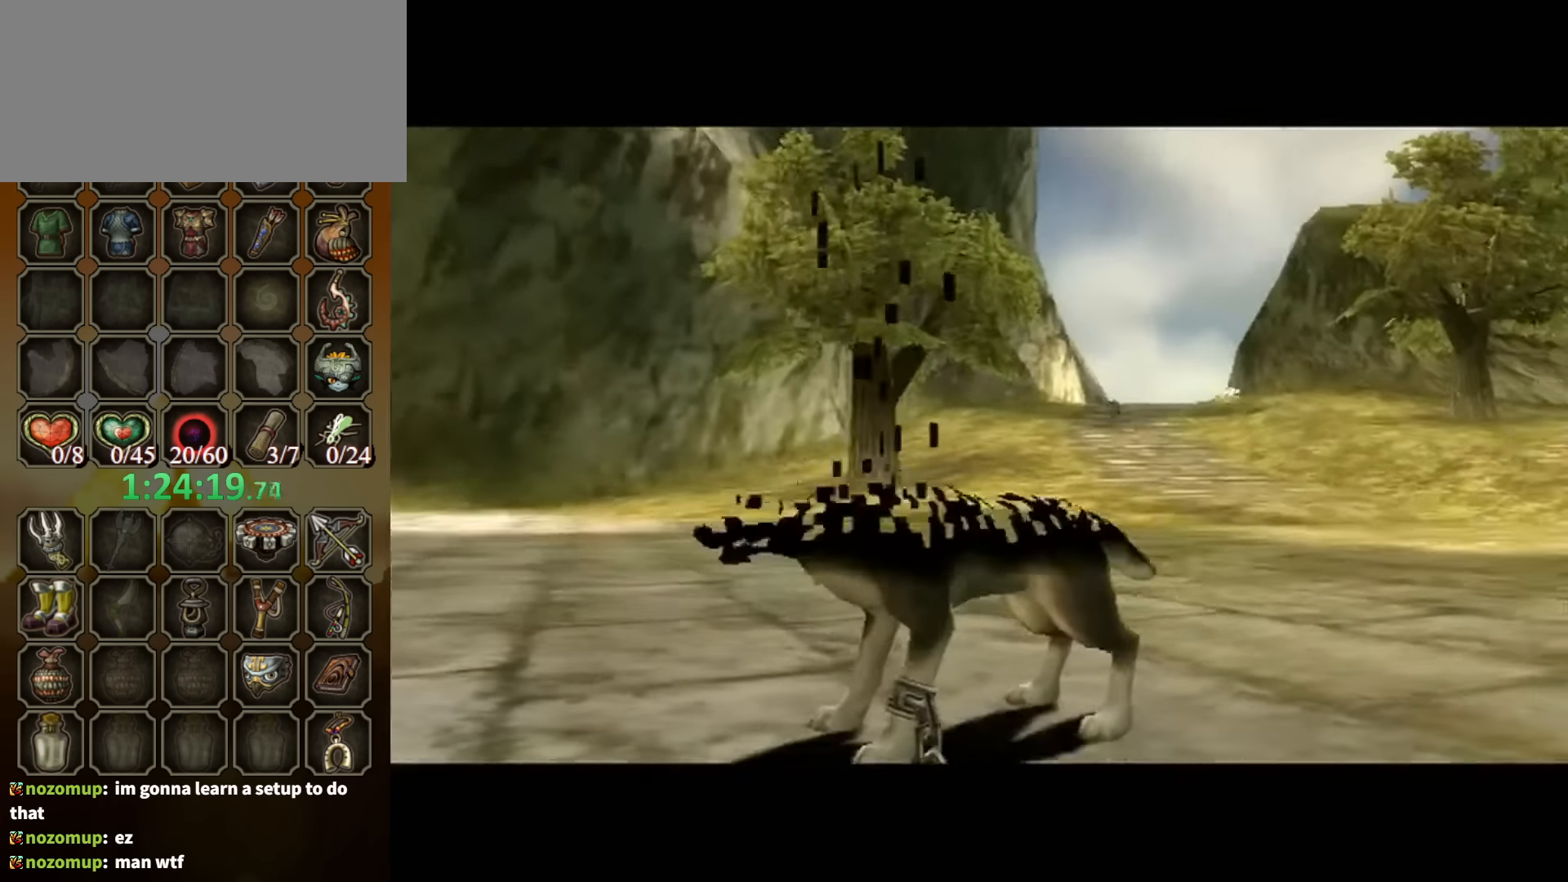
Gameplay with a controller (Nintendo layout); each line is a JSON object with the inputs held at the frame after it. "events" lists button and stick changes between this image and that frame as [ms after this image, input, new state], when the widget could be followed in between. Not read: L3 R3.
{"buttons": [], "left_stick": "left", "right_stick": "center", "events": [[300, "left_stick", "up"], [466, "left_stick", "left"]]}
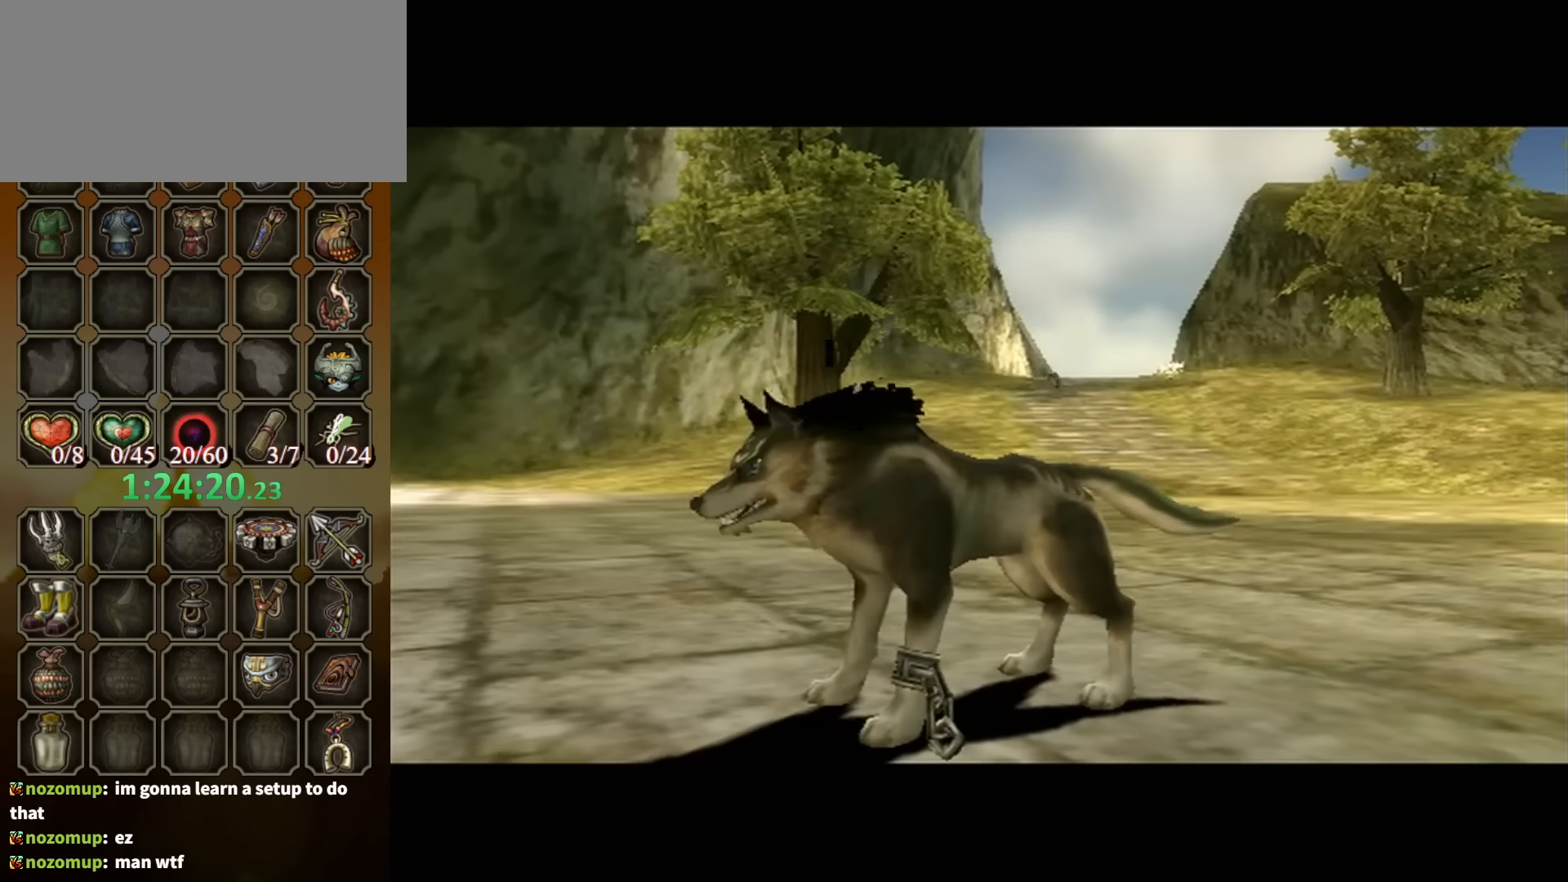
{"buttons": [], "left_stick": "center", "right_stick": "center", "events": [[100, "left_stick", "up-right"], [166, "left_stick", "up-left"], [233, "left_stick", "down-left"], [333, "left_stick", "center"]]}
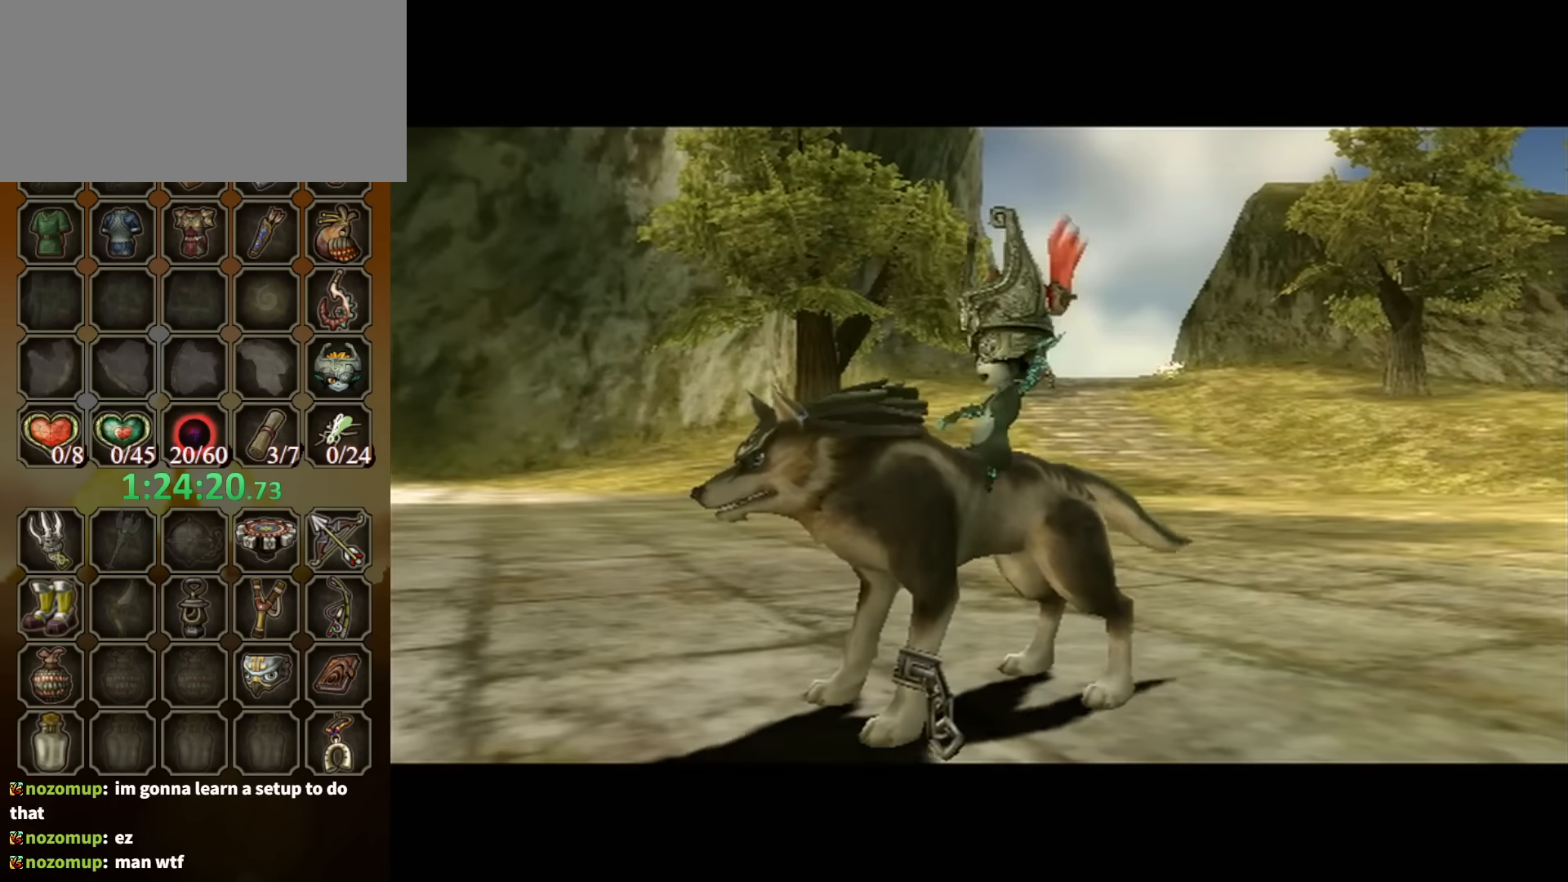
{"buttons": [], "left_stick": "up", "right_stick": "center", "events": [[400, "left_stick", "up"]]}
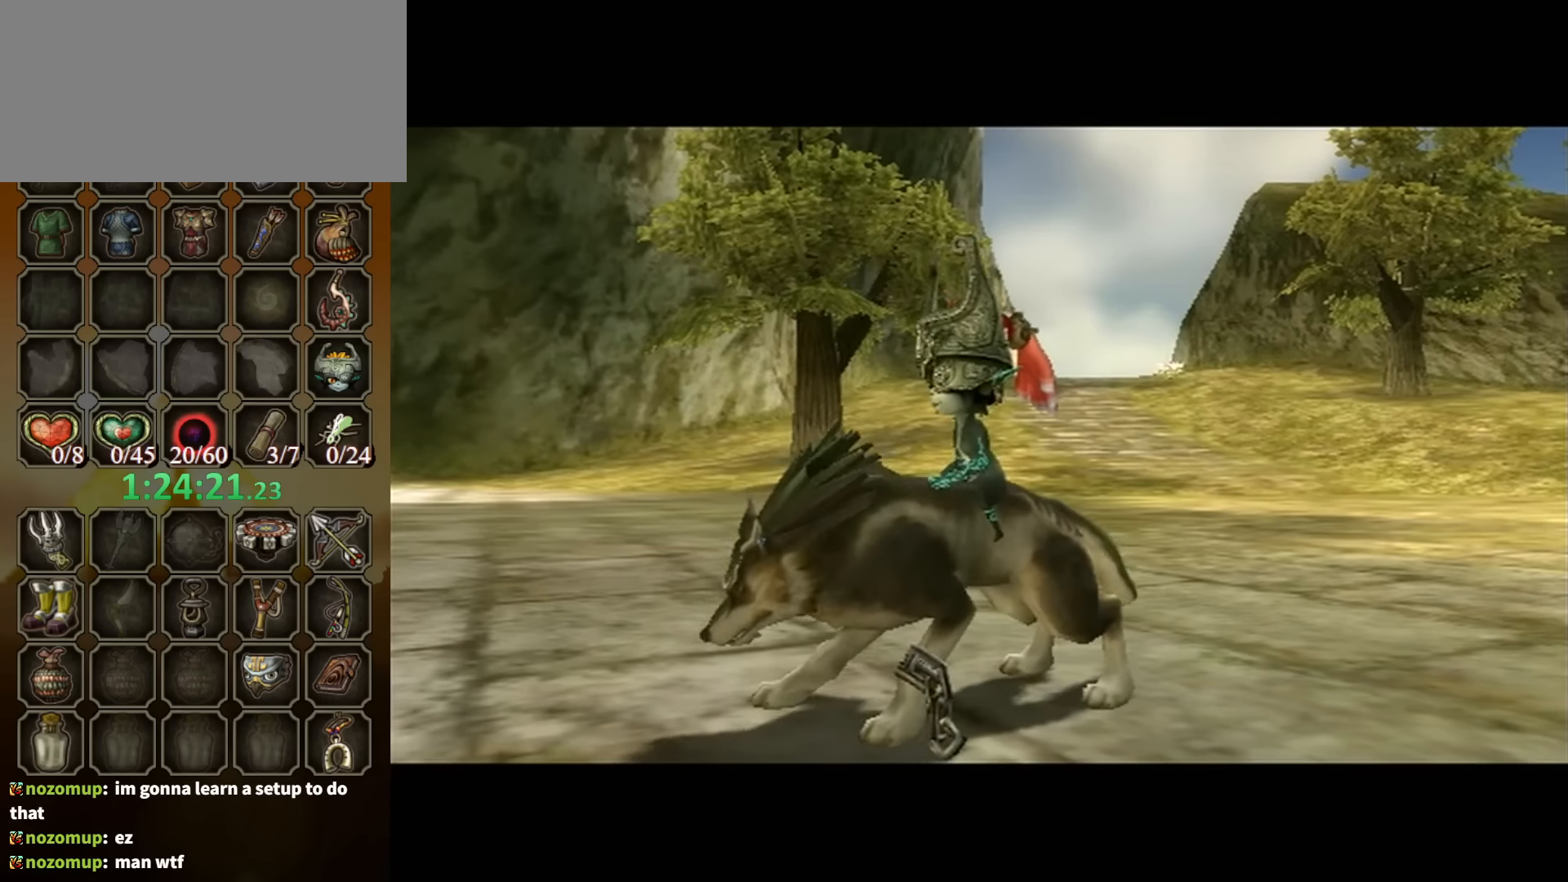
{"buttons": ["A"], "left_stick": "up", "right_stick": "center", "events": [[333, "A", "down"], [434, "A", "up"], [500, "A", "down"]]}
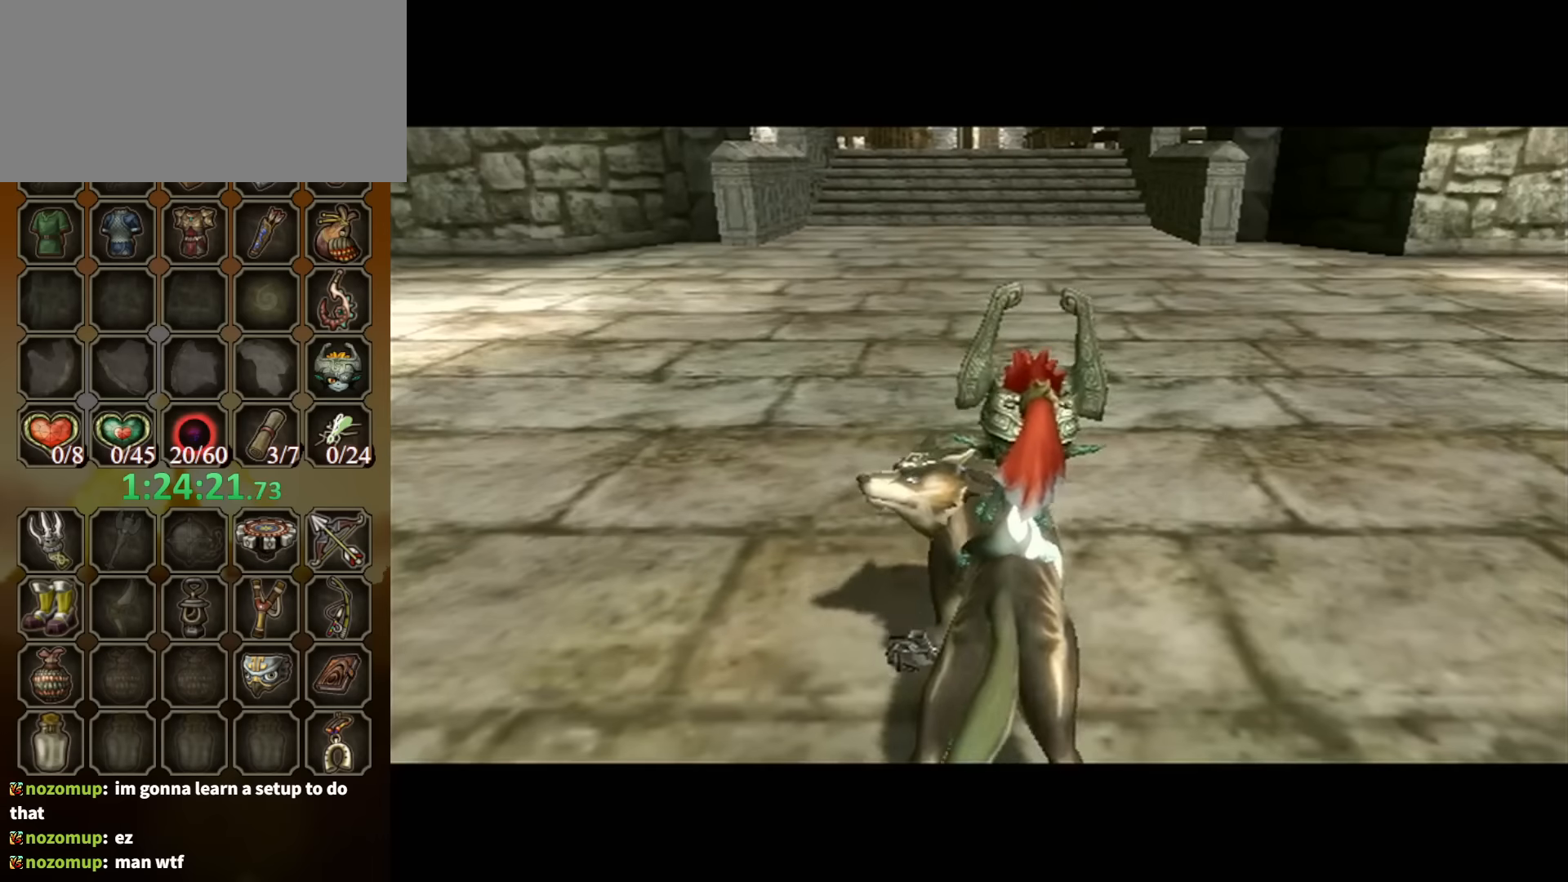
{"buttons": [], "left_stick": "up", "right_stick": "center", "events": [[100, "A", "up"], [167, "A", "down"], [267, "A", "up"], [334, "A", "down"], [400, "A", "up"]]}
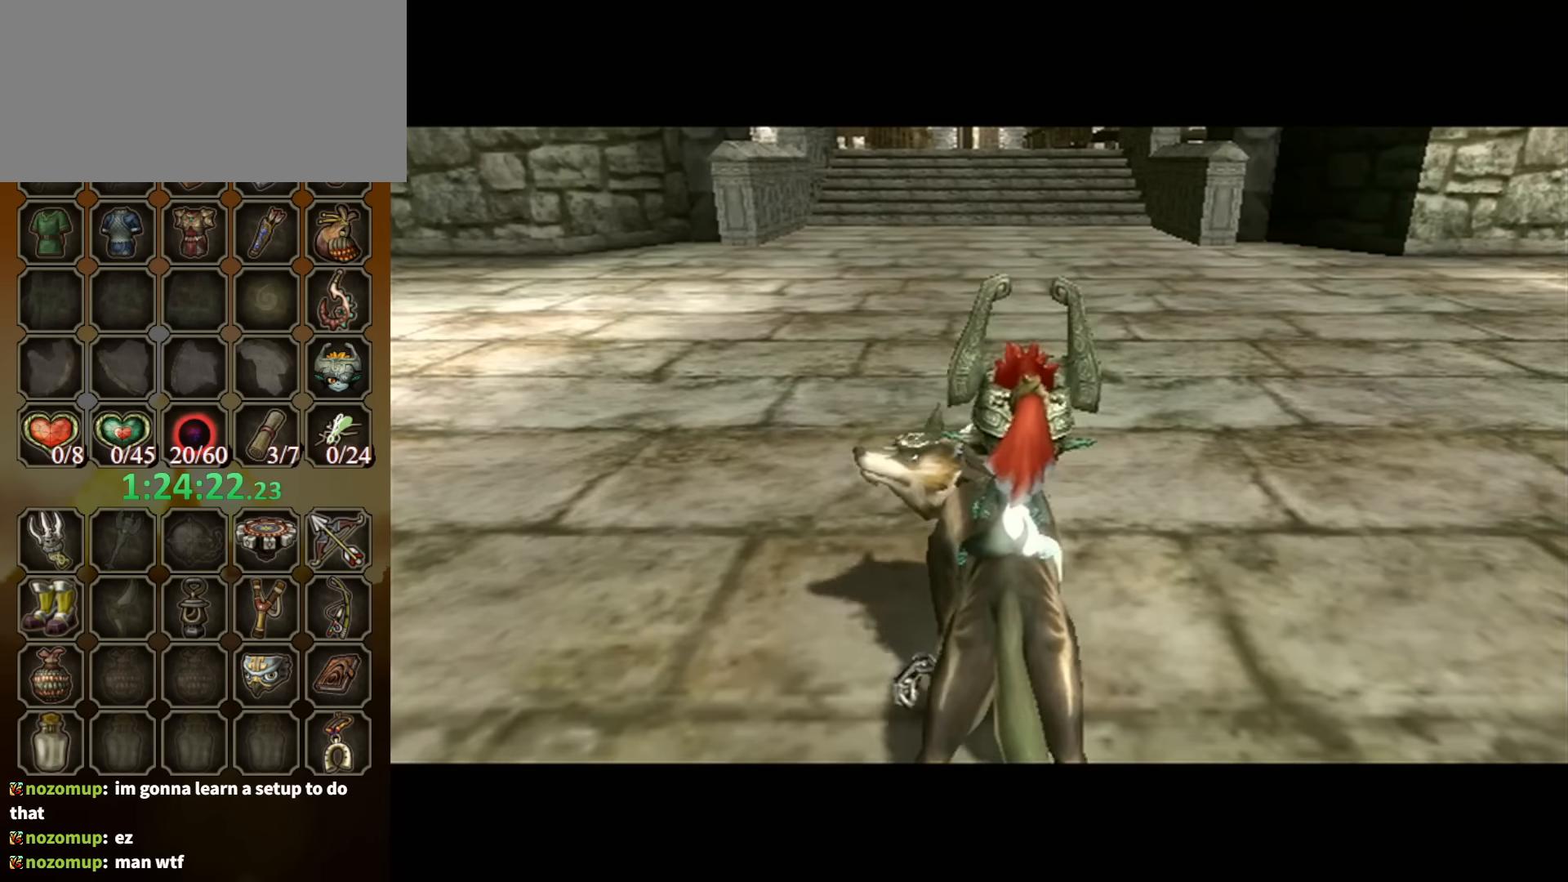
{"buttons": [], "left_stick": "up", "right_stick": "center", "events": [[100, "A", "down"], [167, "A", "up"], [234, "A", "down"], [300, "A", "up"], [334, "A", "down"], [367, "A", "up"]]}
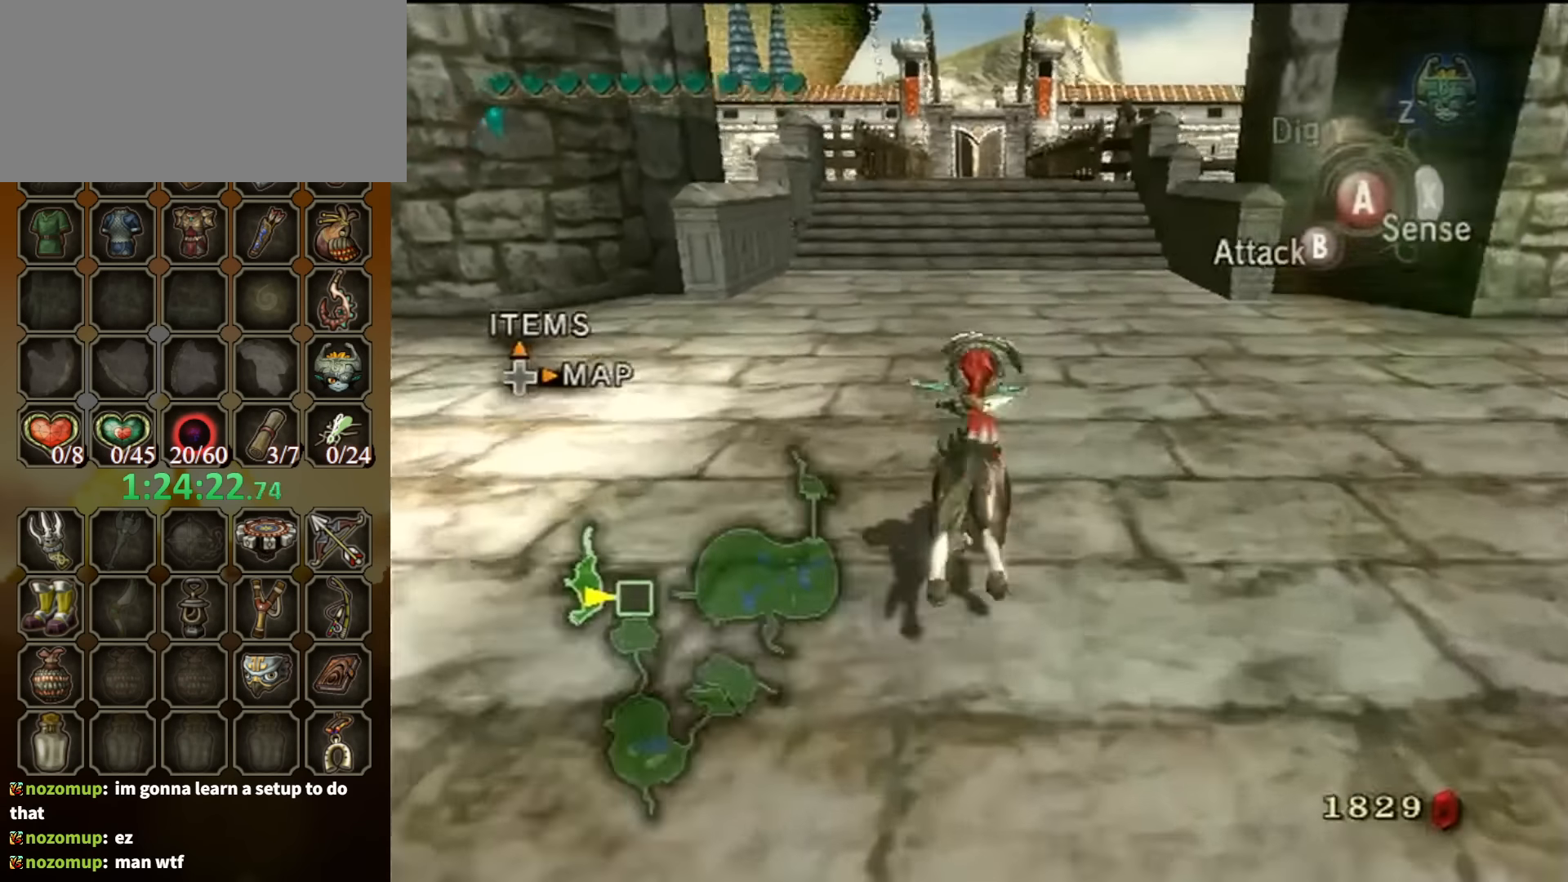
{"buttons": [], "left_stick": "up", "right_stick": "center", "events": []}
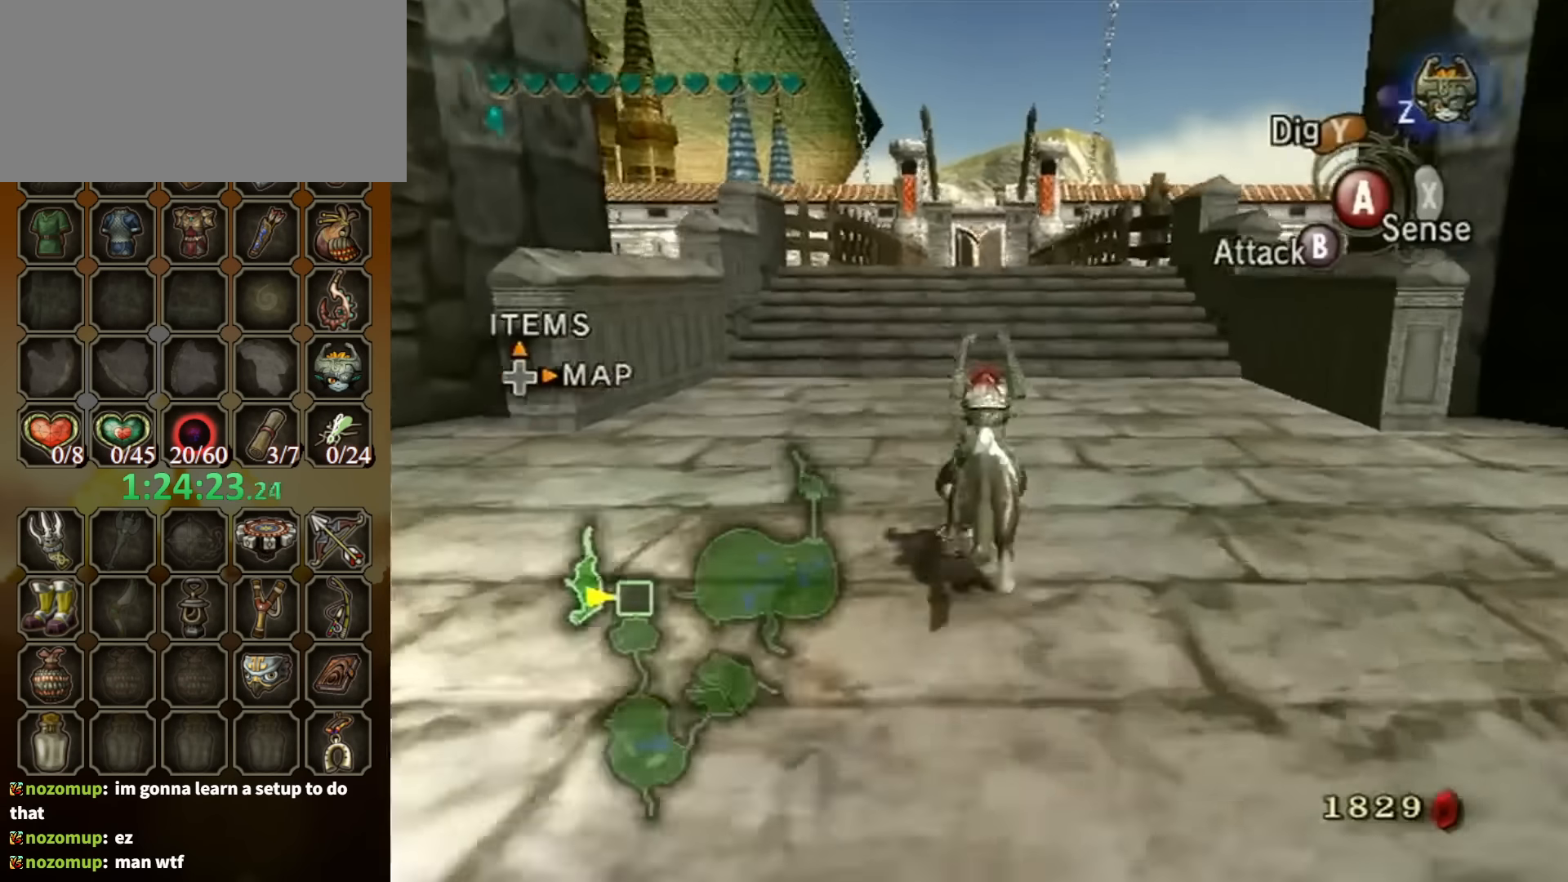
{"buttons": [], "left_stick": "up", "right_stick": "center", "events": []}
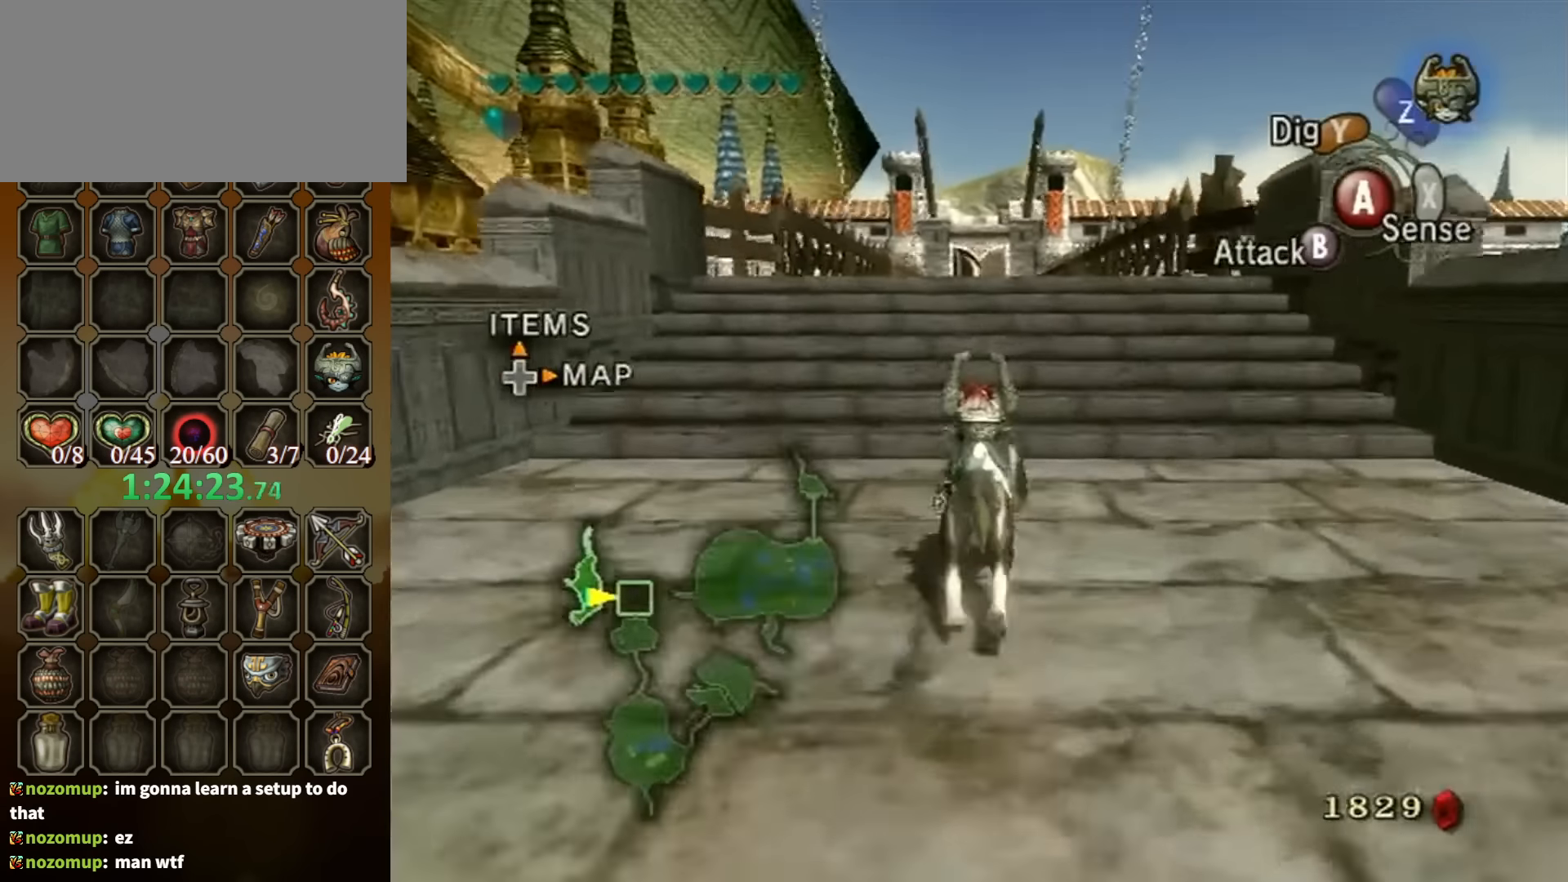
{"buttons": ["A"], "left_stick": "up", "right_stick": "center", "events": [[100, "A", "down"], [167, "A", "up"], [267, "A", "down"], [367, "A", "up"], [434, "A", "down"]]}
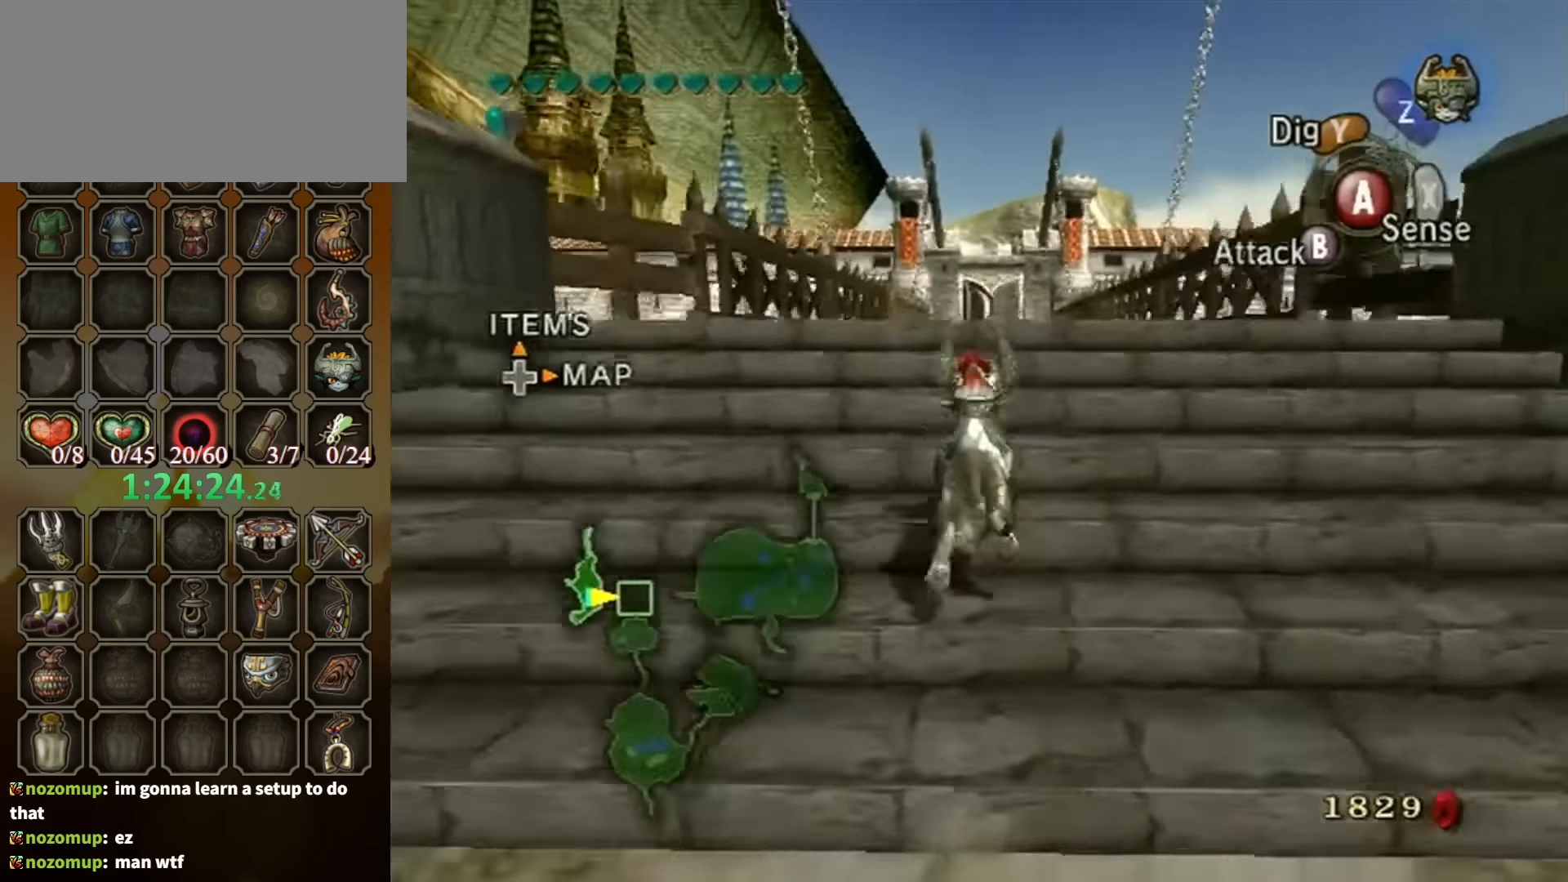
{"buttons": [], "left_stick": "up", "right_stick": "center", "events": [[34, "A", "up"], [67, "A", "down"], [134, "A", "up"], [234, "A", "down"], [300, "A", "up"], [367, "A", "down"], [434, "A", "up"]]}
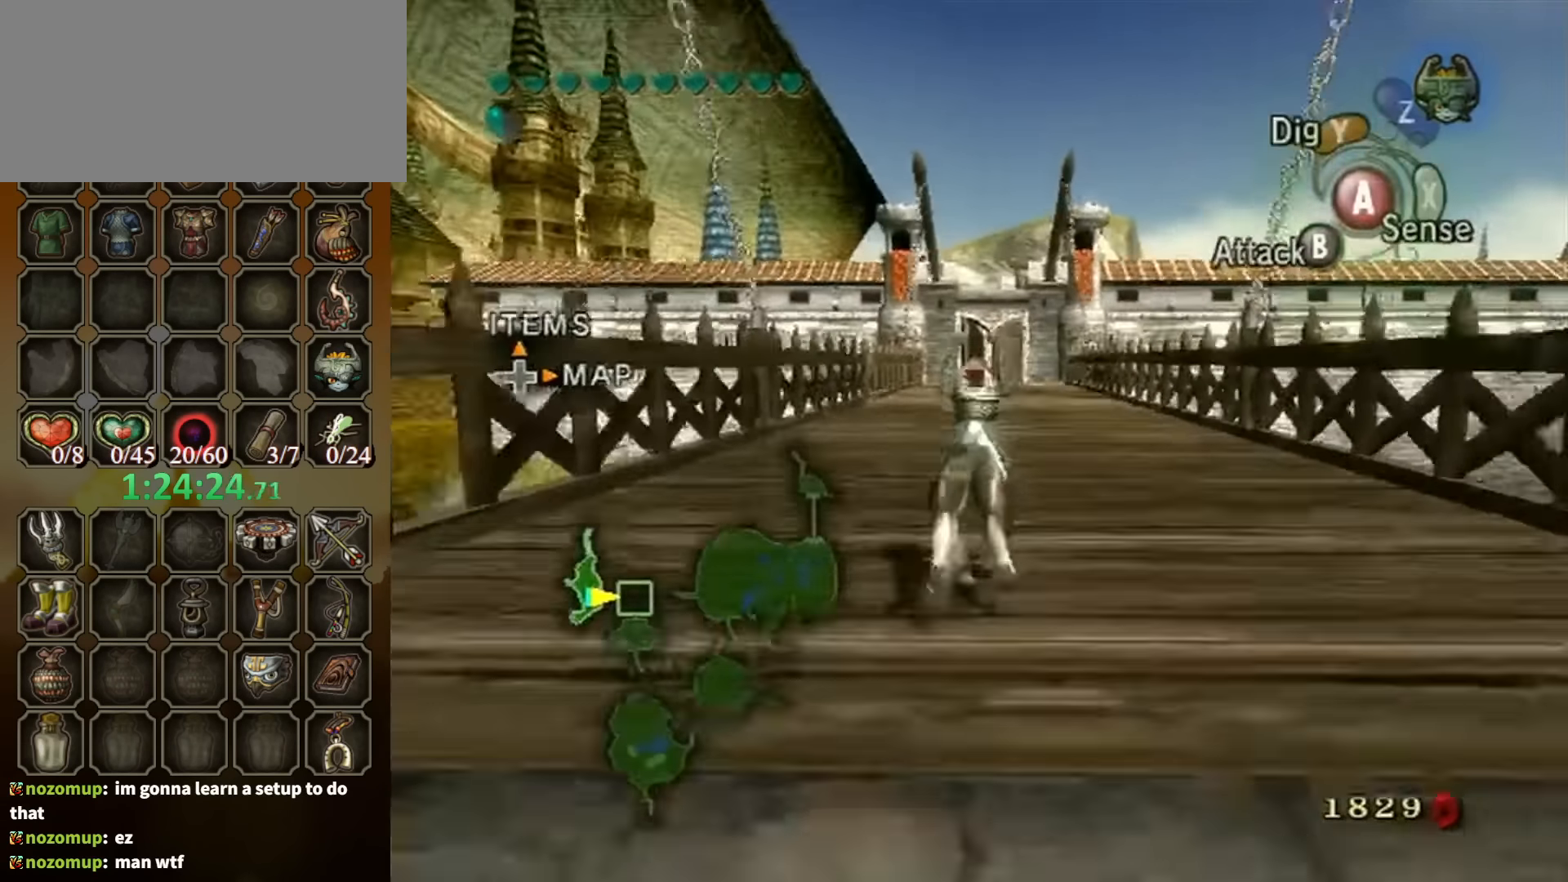
{"buttons": [], "left_stick": "up", "right_stick": "center", "events": [[34, "A", "down"], [100, "A", "up"]]}
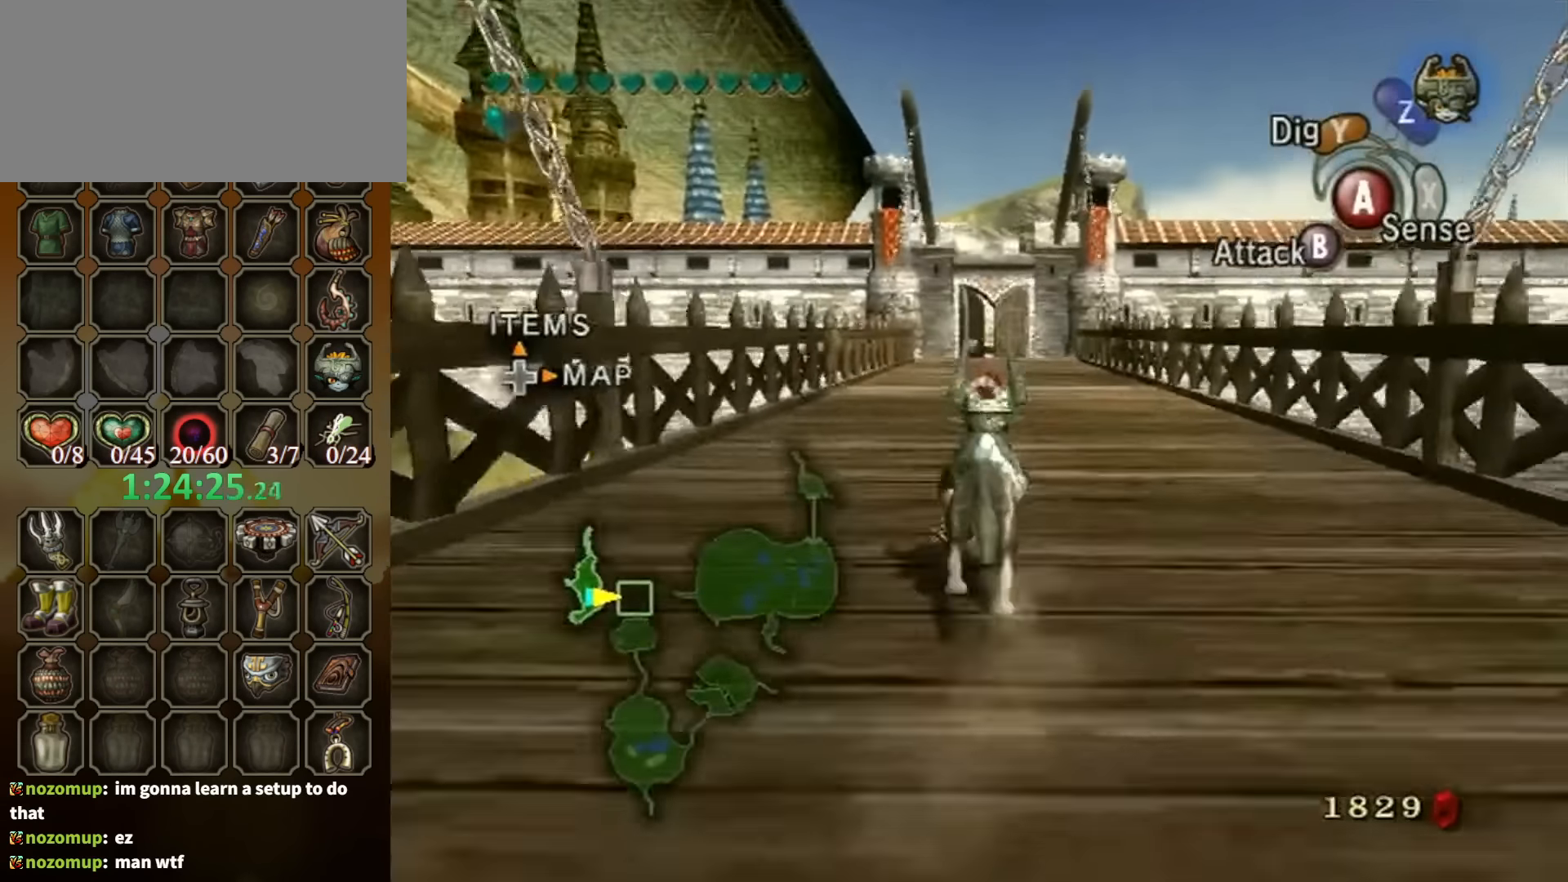
{"buttons": [], "left_stick": "up", "right_stick": "center", "events": []}
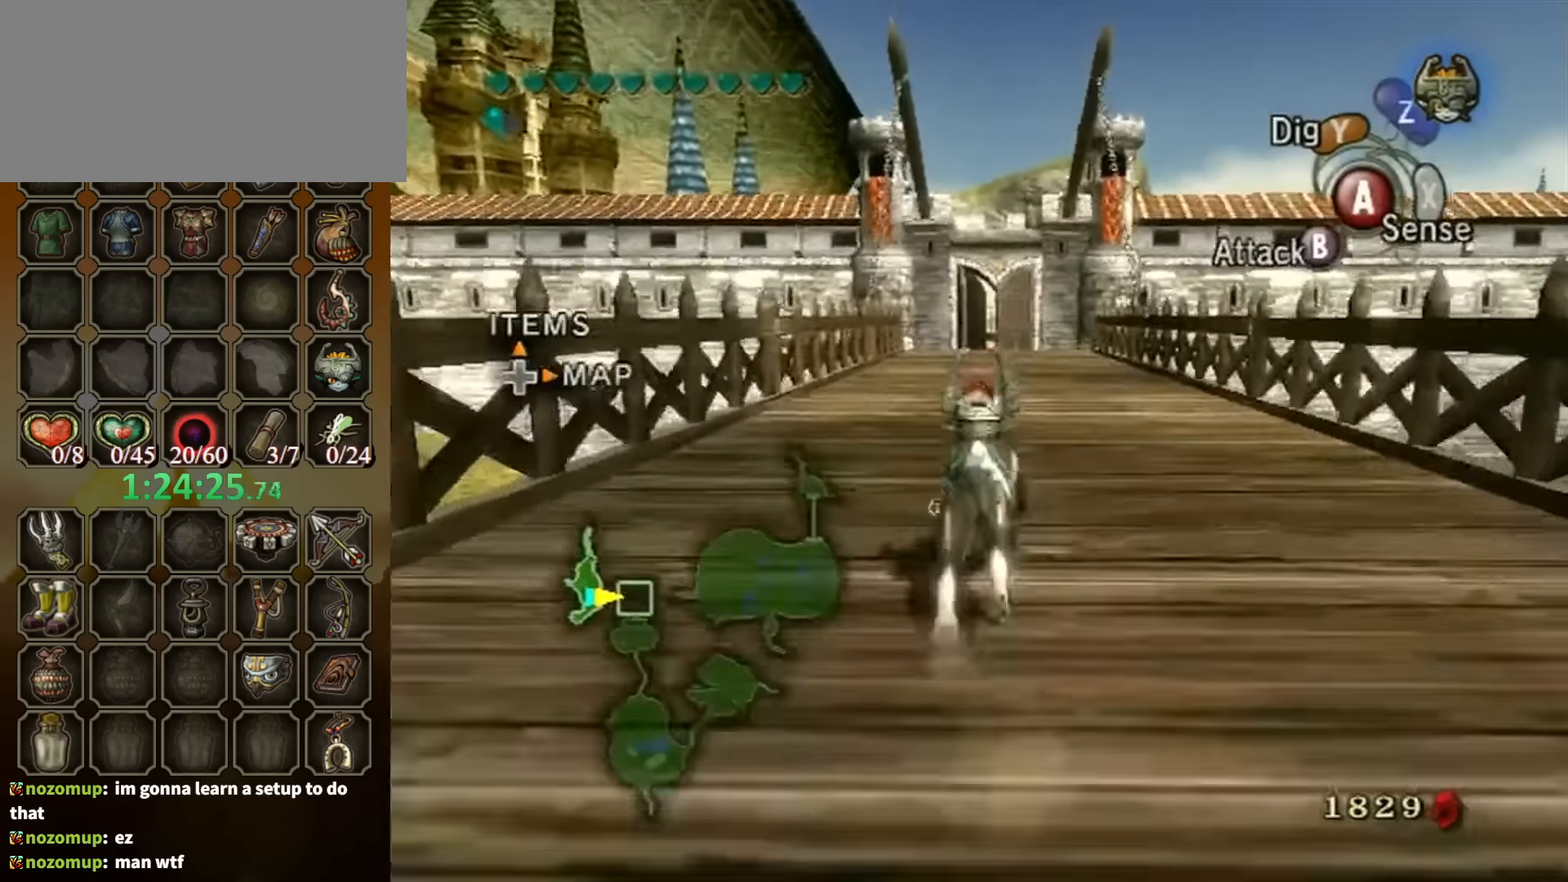
{"buttons": ["A"], "left_stick": "up", "right_stick": "center", "events": [[167, "A", "down"], [234, "A", "up"], [334, "A", "down"], [400, "A", "up"], [500, "A", "down"]]}
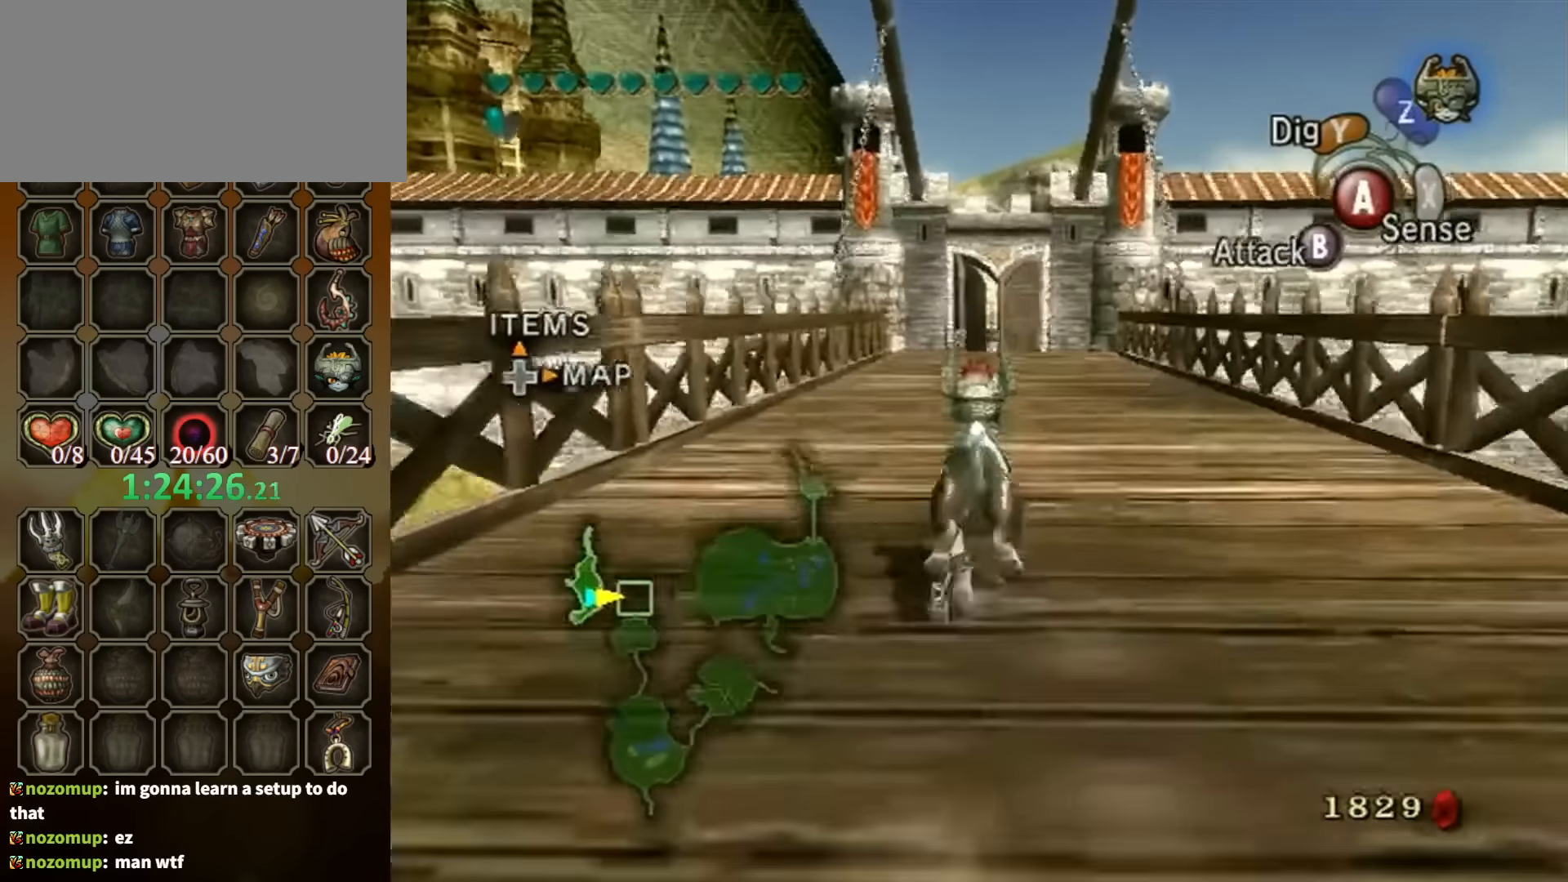
{"buttons": [], "left_stick": "up", "right_stick": "center", "events": [[67, "A", "up"], [134, "A", "down"], [200, "A", "up"], [267, "A", "down"], [367, "A", "up"], [434, "A", "down"], [500, "A", "up"]]}
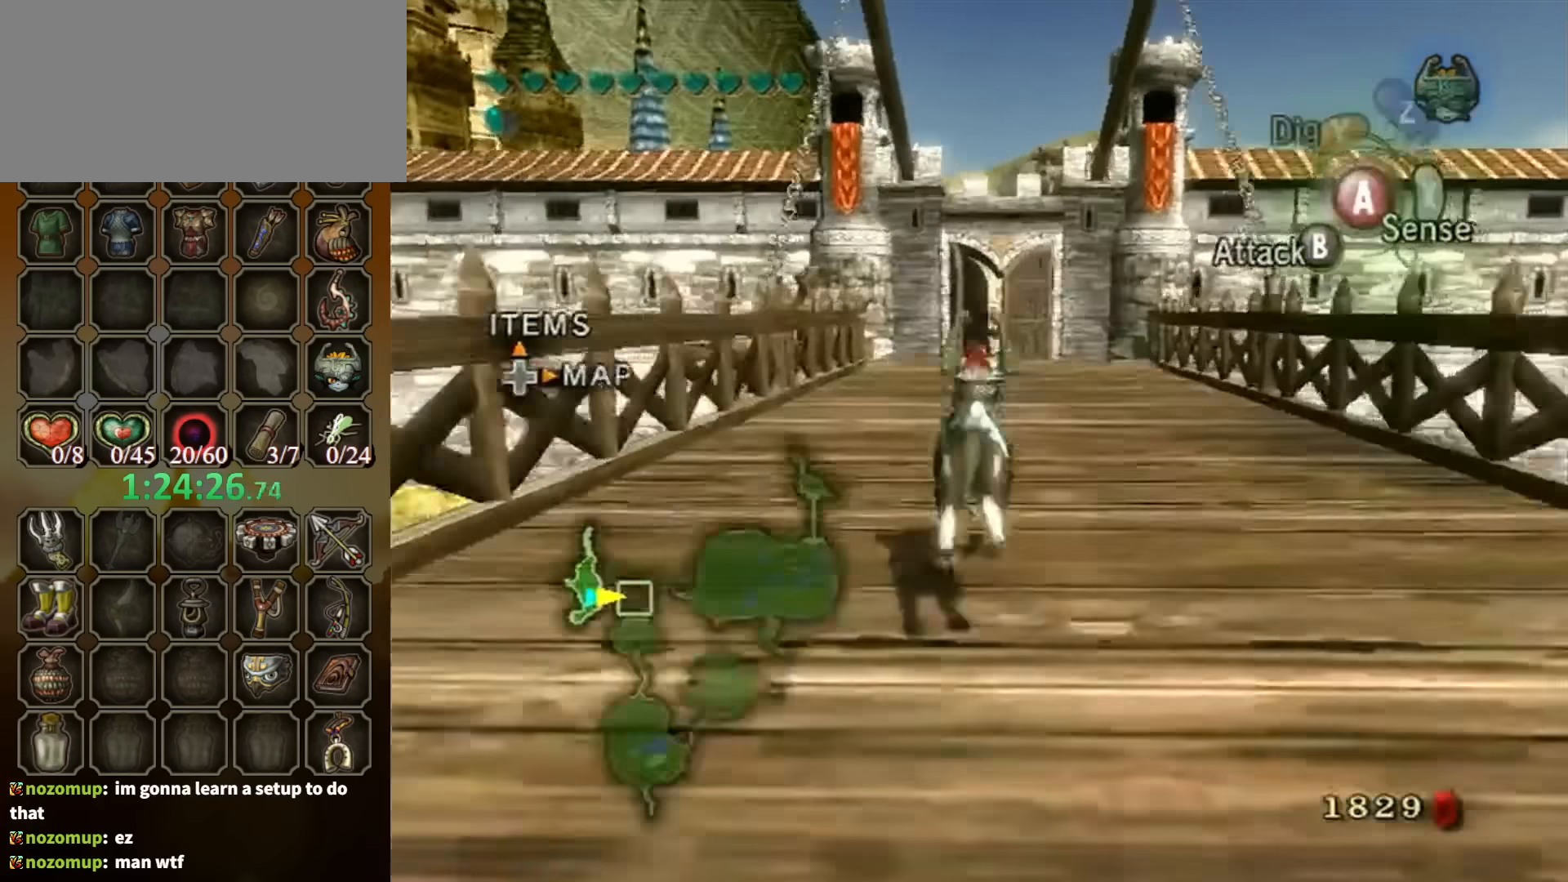
{"buttons": [], "left_stick": "up", "right_stick": "center", "events": [[67, "A", "down"], [134, "A", "up"], [200, "A", "down"], [267, "A", "up"]]}
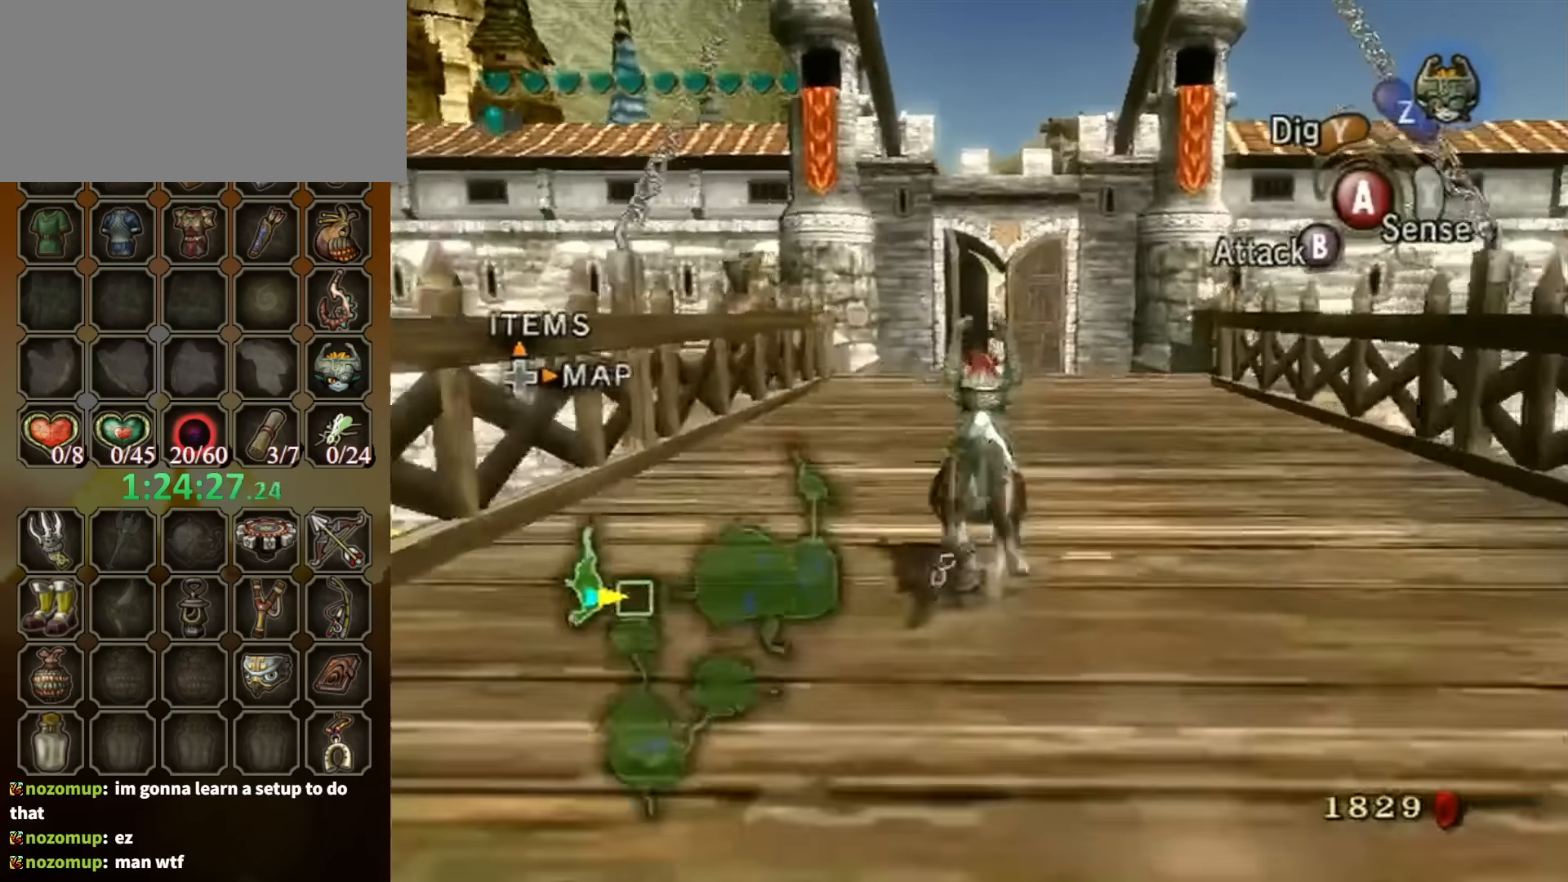
{"buttons": [], "left_stick": "up", "right_stick": "center", "events": []}
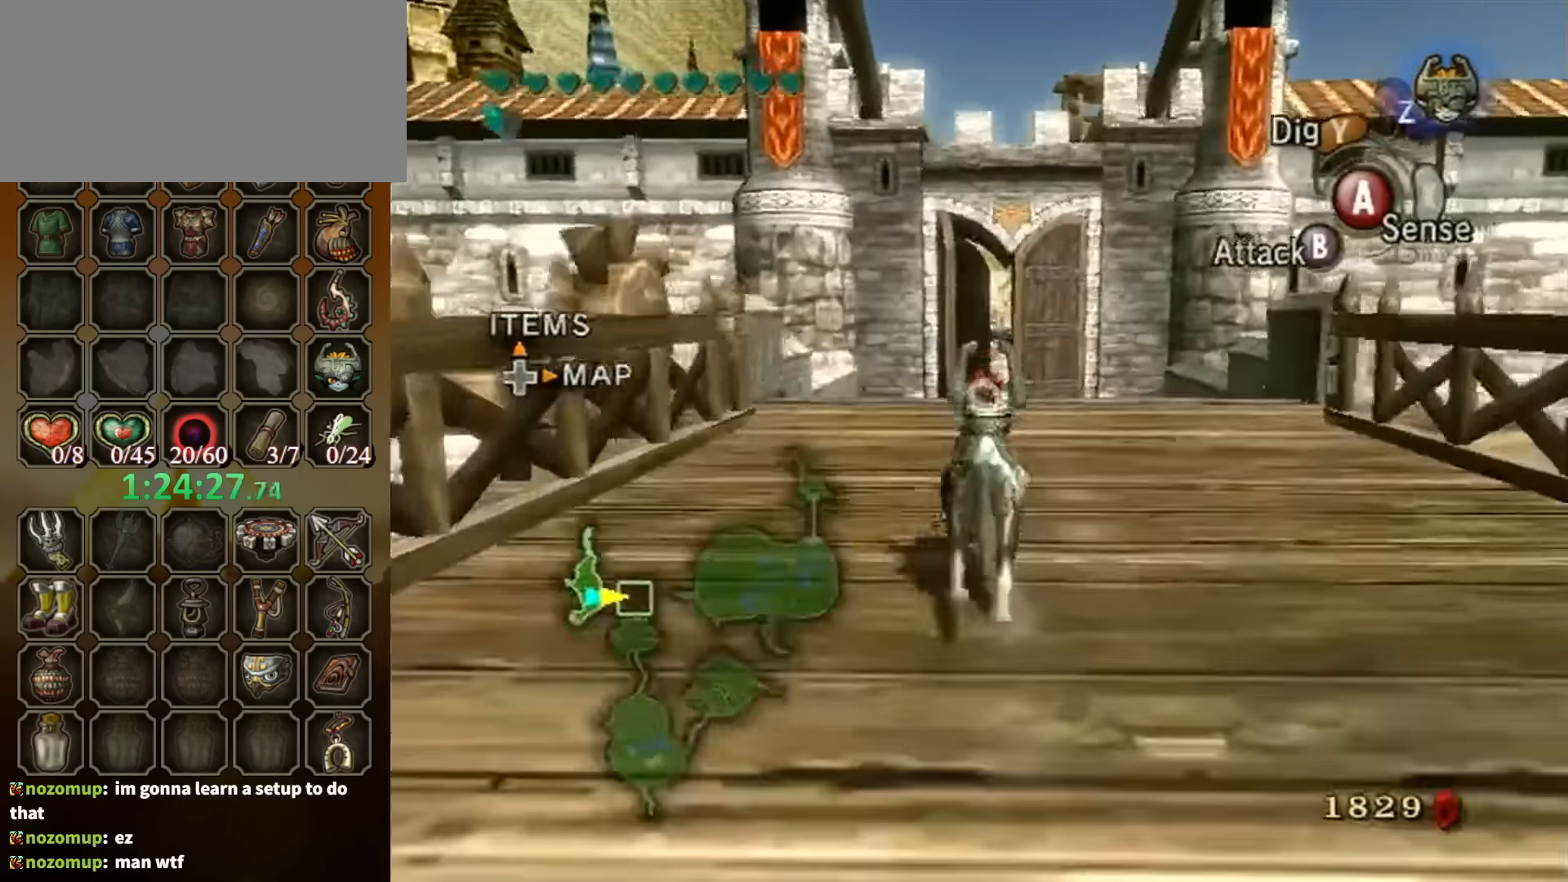
{"buttons": ["A"], "left_stick": "up", "right_stick": "center", "events": [[467, "A", "down"]]}
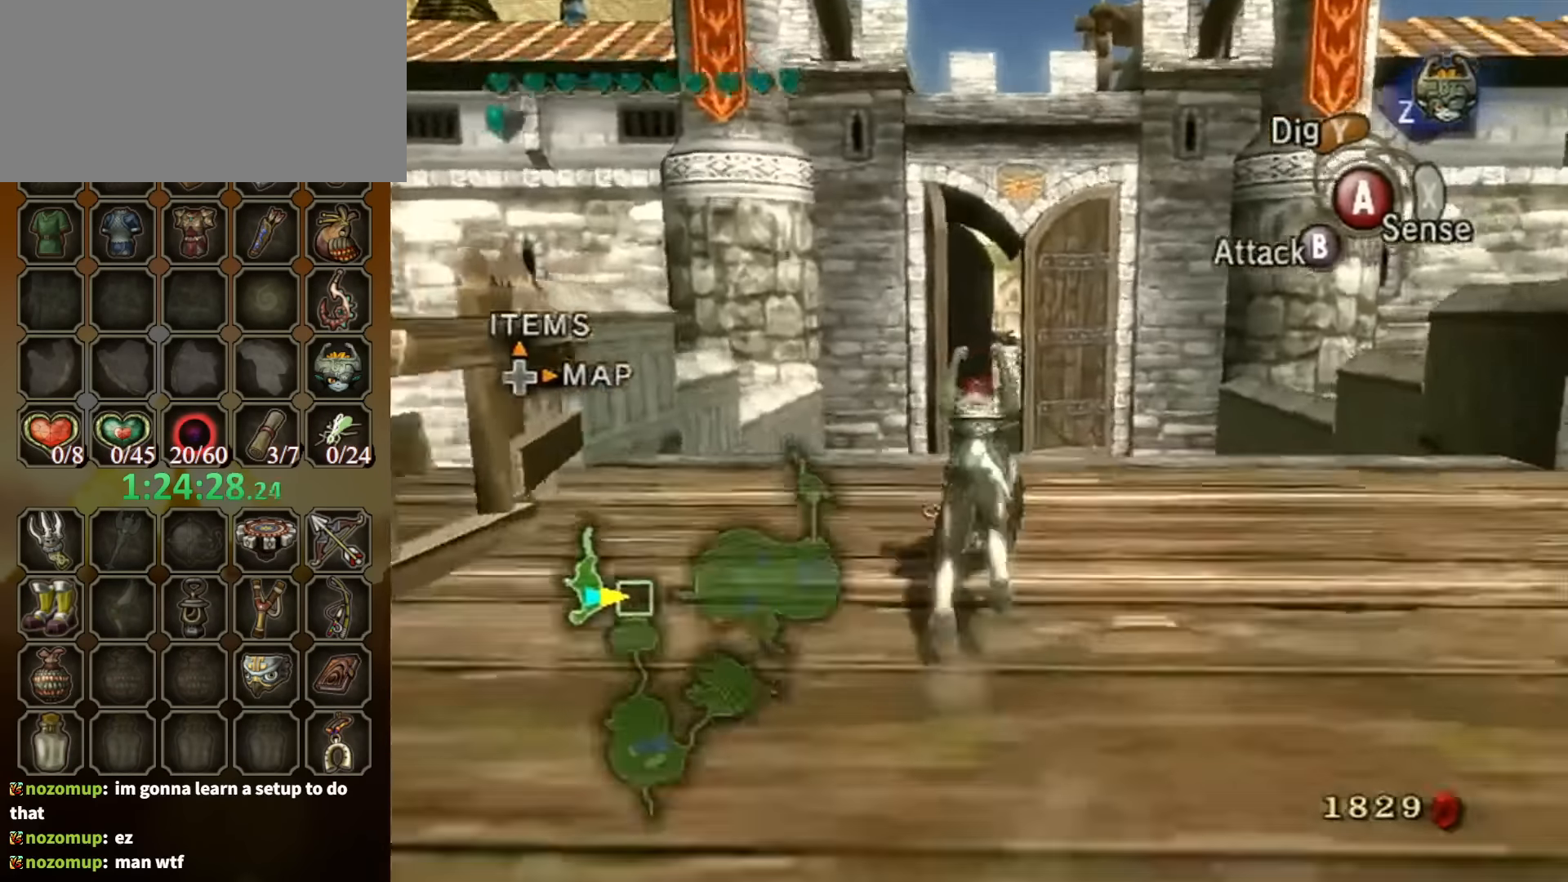
{"buttons": [], "left_stick": "up", "right_stick": "center", "events": [[34, "A", "up"], [100, "A", "down"], [167, "A", "up"], [234, "A", "down"], [334, "A", "up"], [434, "A", "down"], [500, "A", "up"]]}
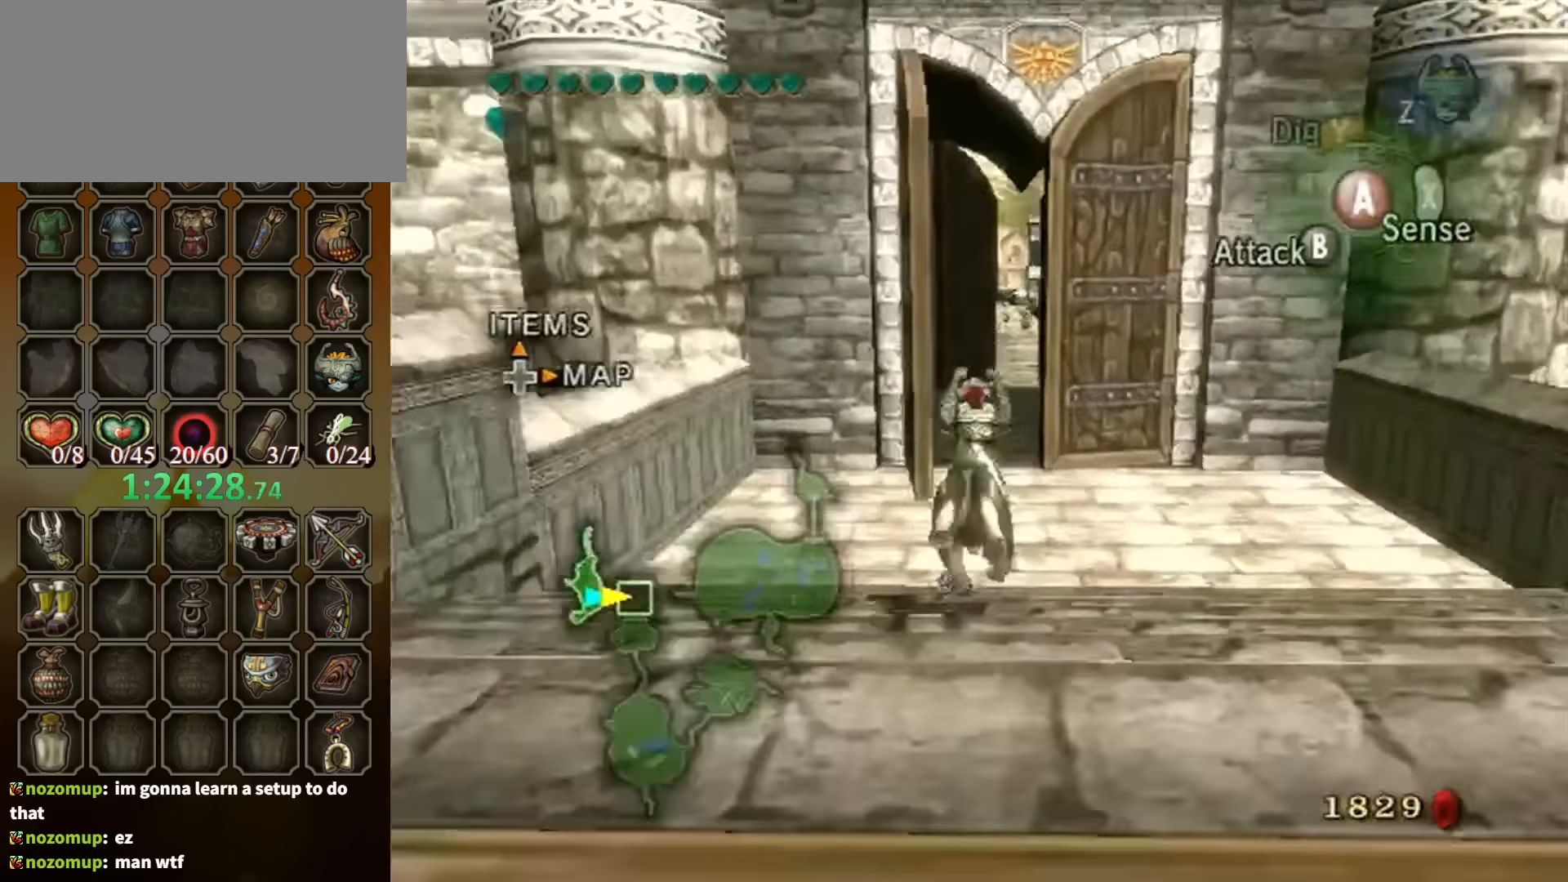
{"buttons": [], "left_stick": "up", "right_stick": "center", "events": [[134, "A", "down"], [234, "A", "up"]]}
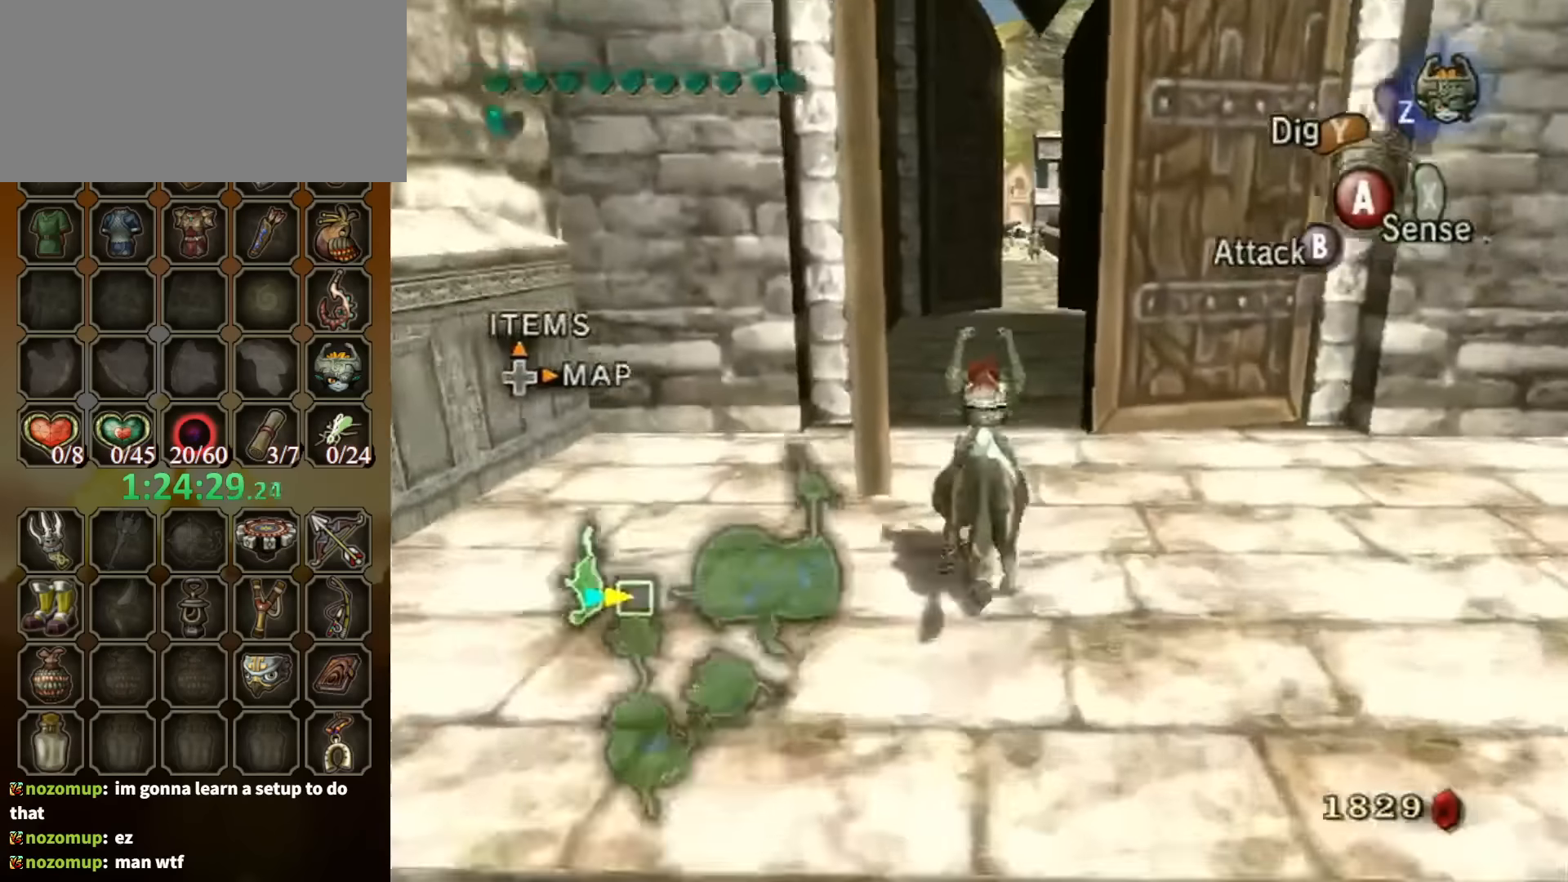
{"buttons": [], "left_stick": "up", "right_stick": "center", "events": [[300, "R1", "down"], [367, "Y", "down"], [467, "Y", "up"], [500, "R1", "up"]]}
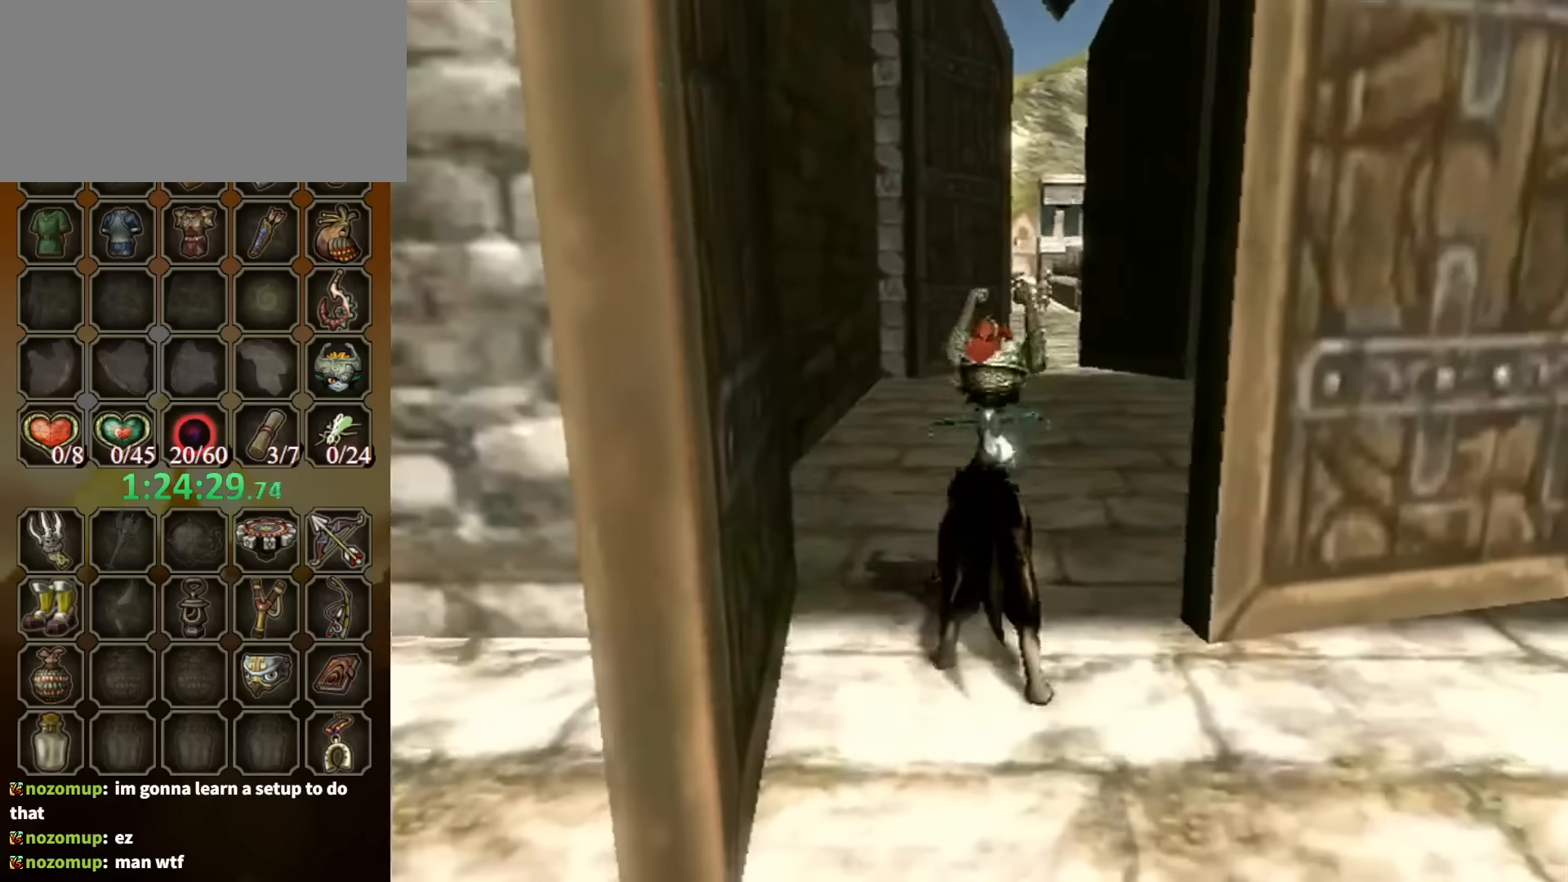
{"buttons": [], "left_stick": "up", "right_stick": "center", "events": []}
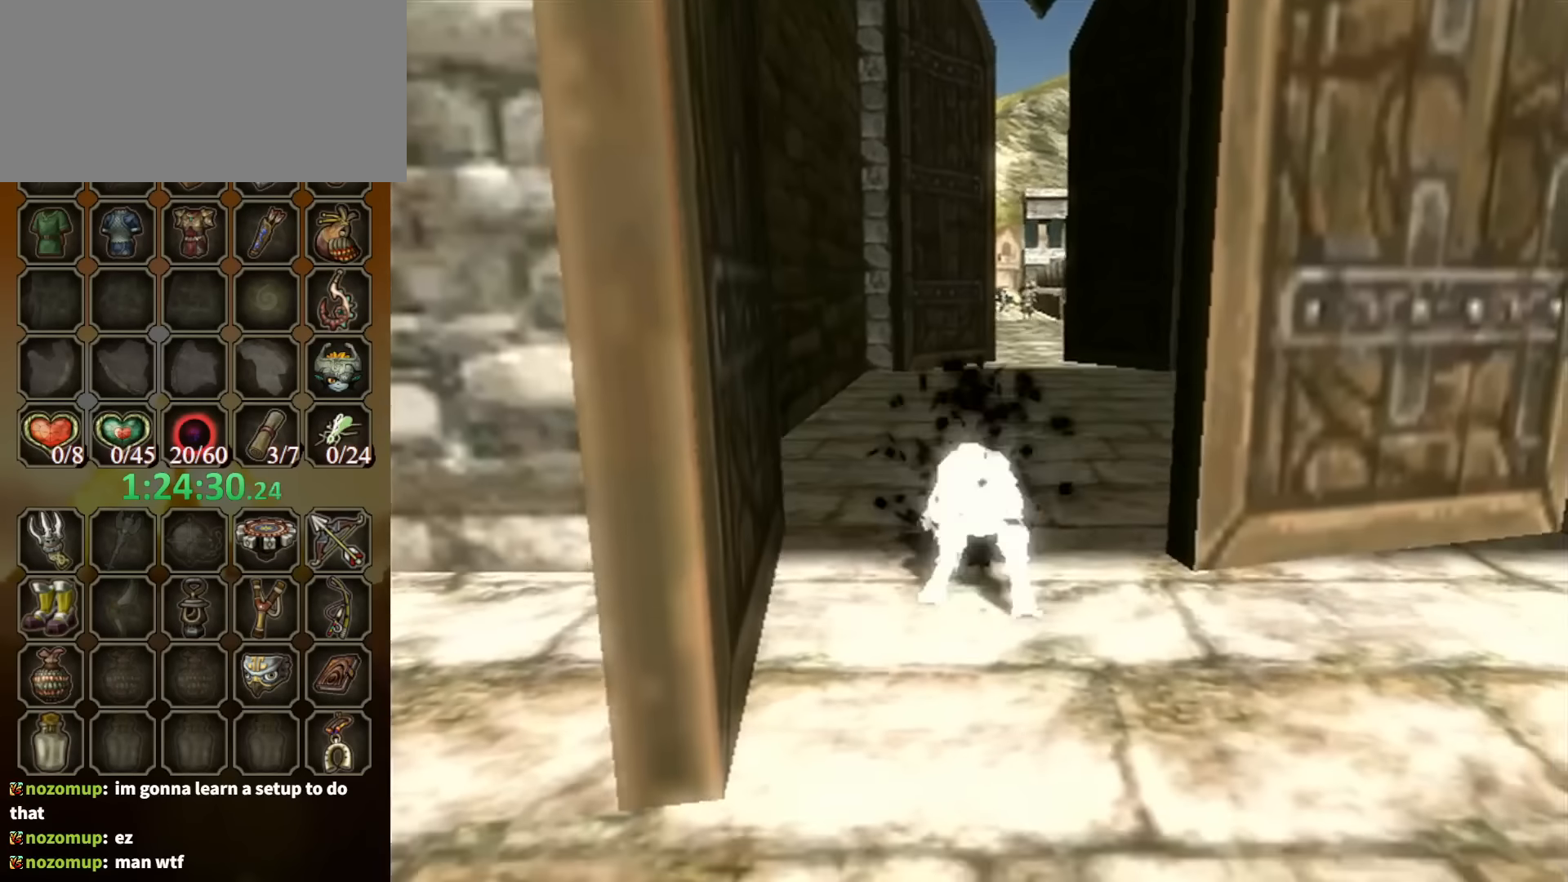
{"buttons": [], "left_stick": "up", "right_stick": "center", "events": [[367, "A", "down"], [467, "A", "up"]]}
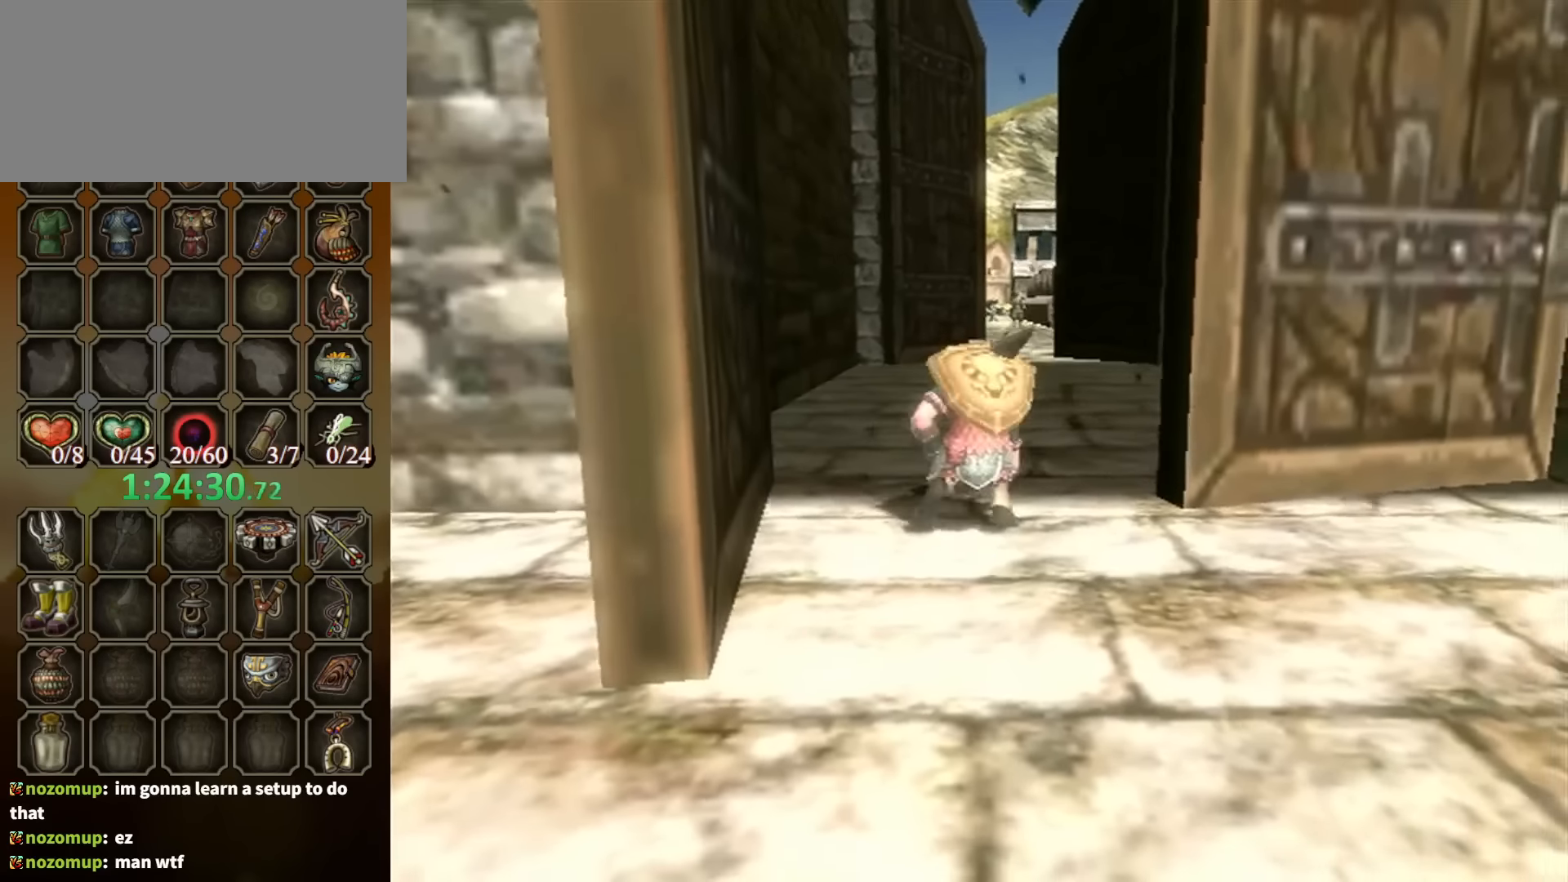
{"buttons": [], "left_stick": "up", "right_stick": "center", "events": [[34, "A", "down"], [100, "A", "up"], [134, "A", "down"], [200, "A", "up"], [334, "A", "down"], [367, "A", "up"], [434, "A", "down"], [467, "A", "up"]]}
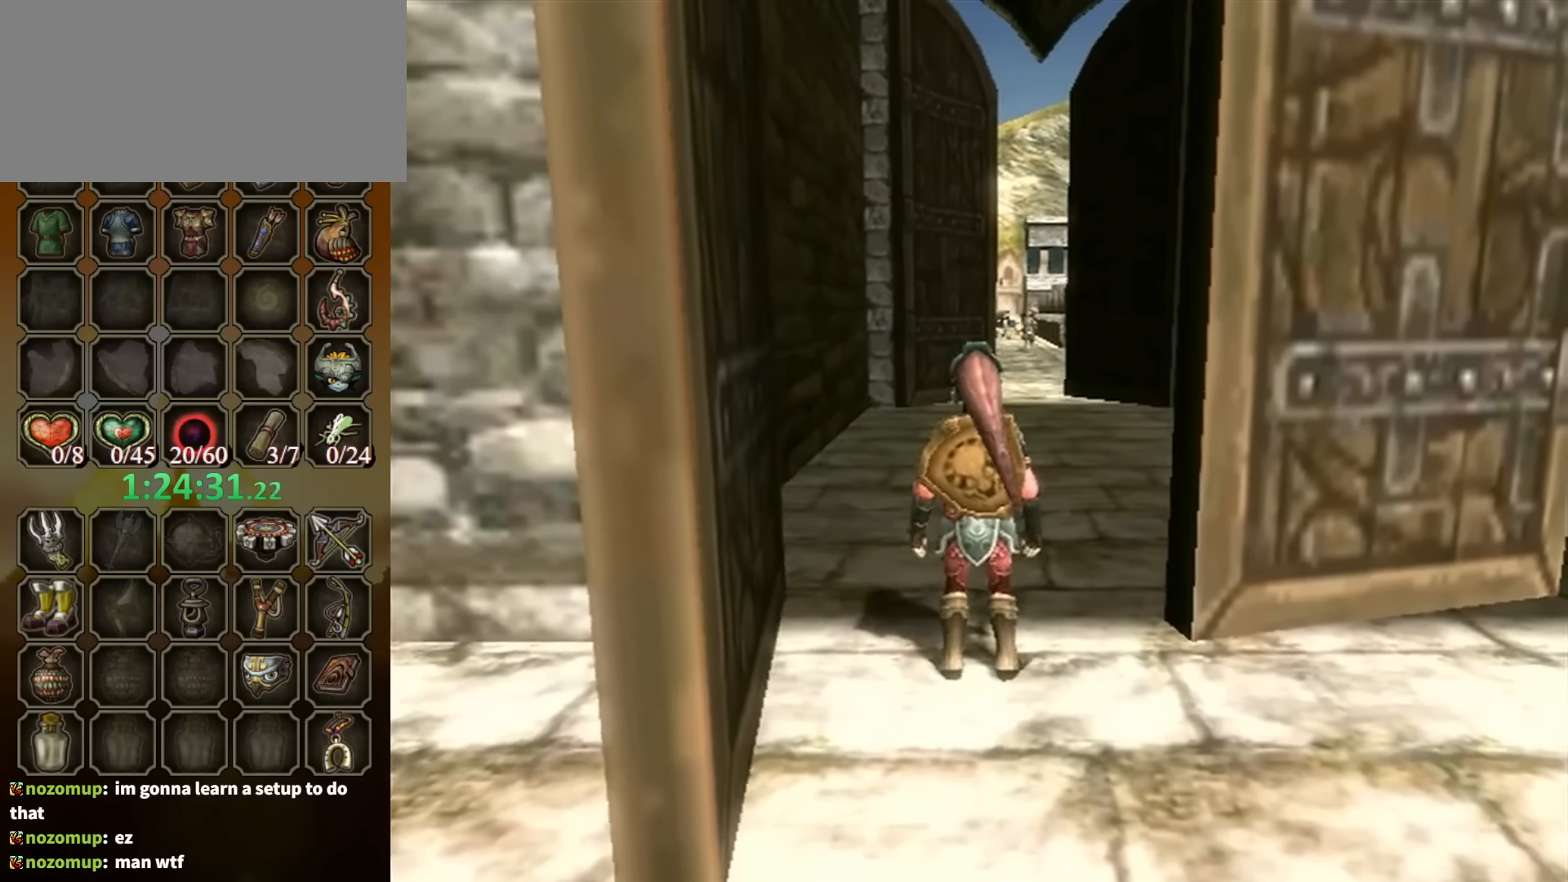
{"buttons": [], "left_stick": "up", "right_stick": "center", "events": [[34, "A", "down"], [100, "A", "up"], [167, "A", "down"], [200, "A", "up"], [267, "A", "down"], [367, "A", "up"], [400, "A", "down"], [467, "A", "up"]]}
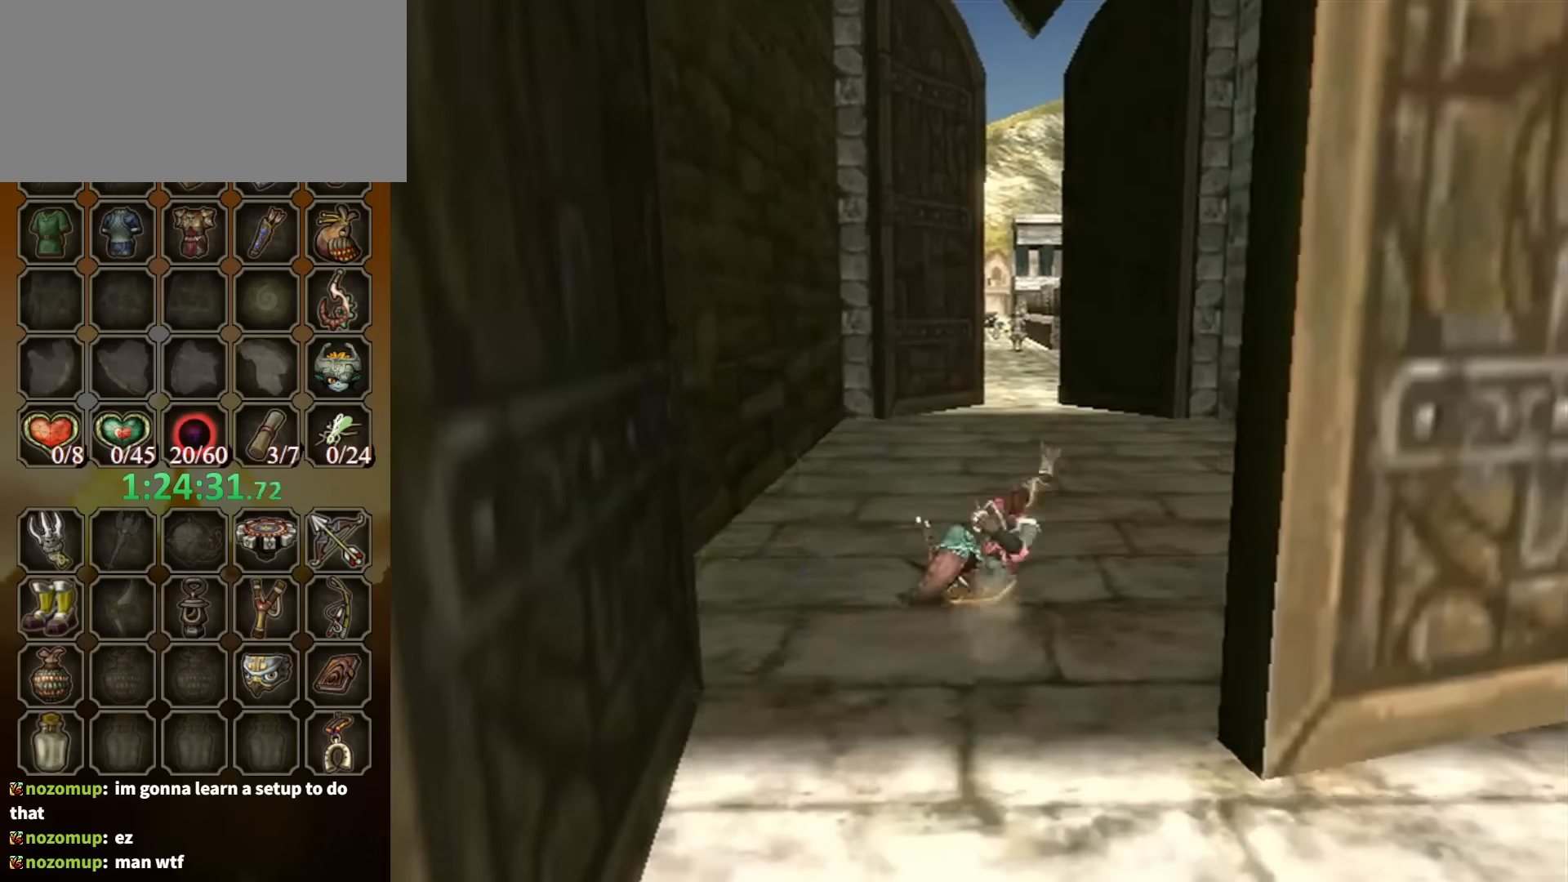
{"buttons": [], "left_stick": "center", "right_stick": "center", "events": [[433, "left_stick", "center"]]}
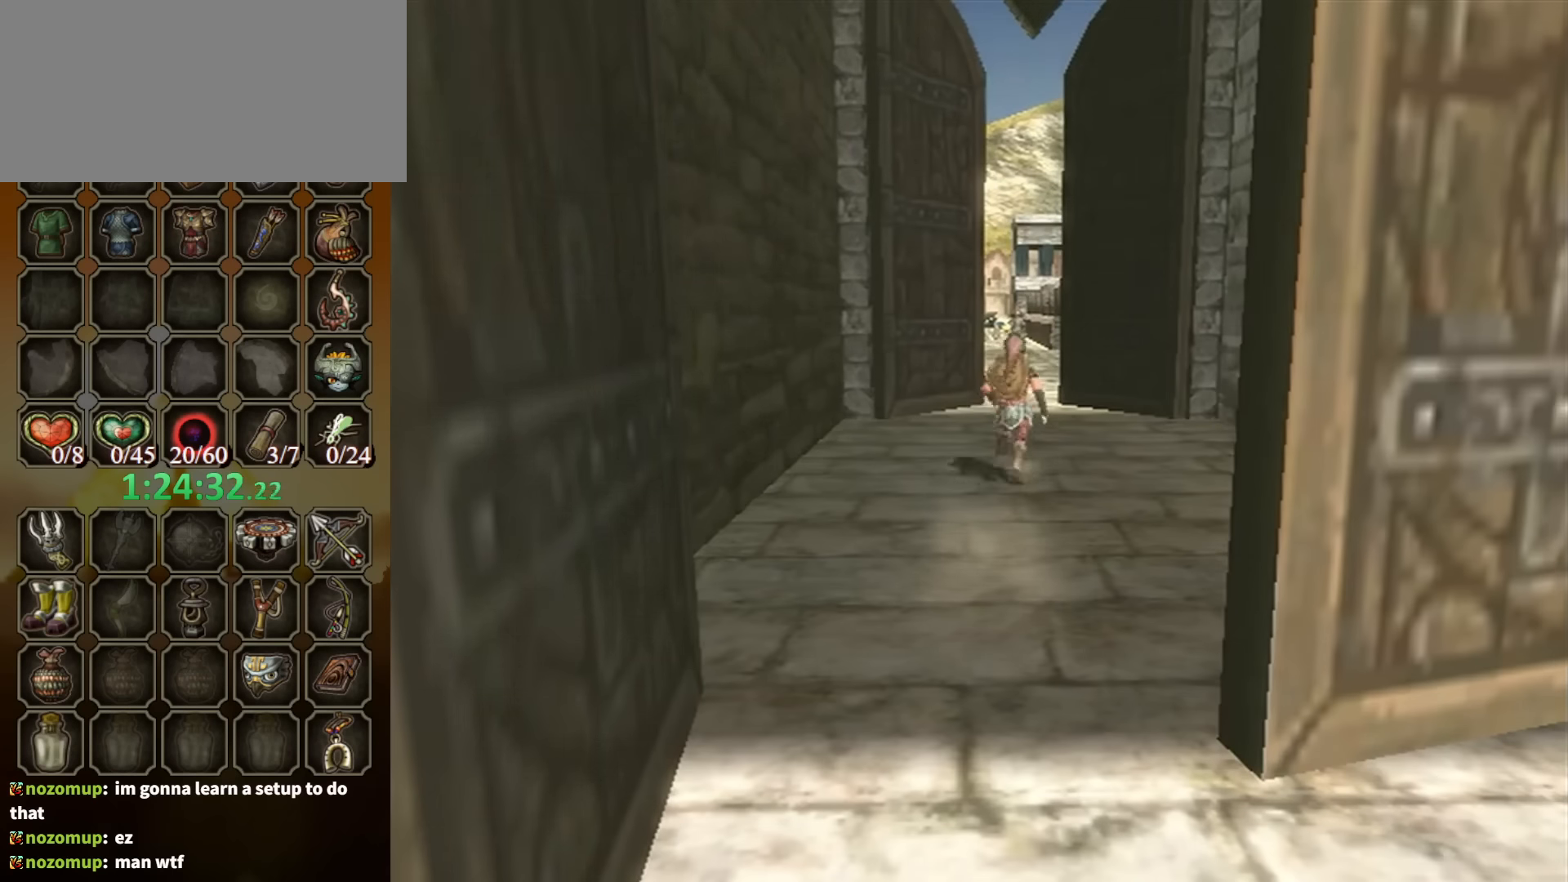
{"buttons": [], "left_stick": "center", "right_stick": "center", "events": []}
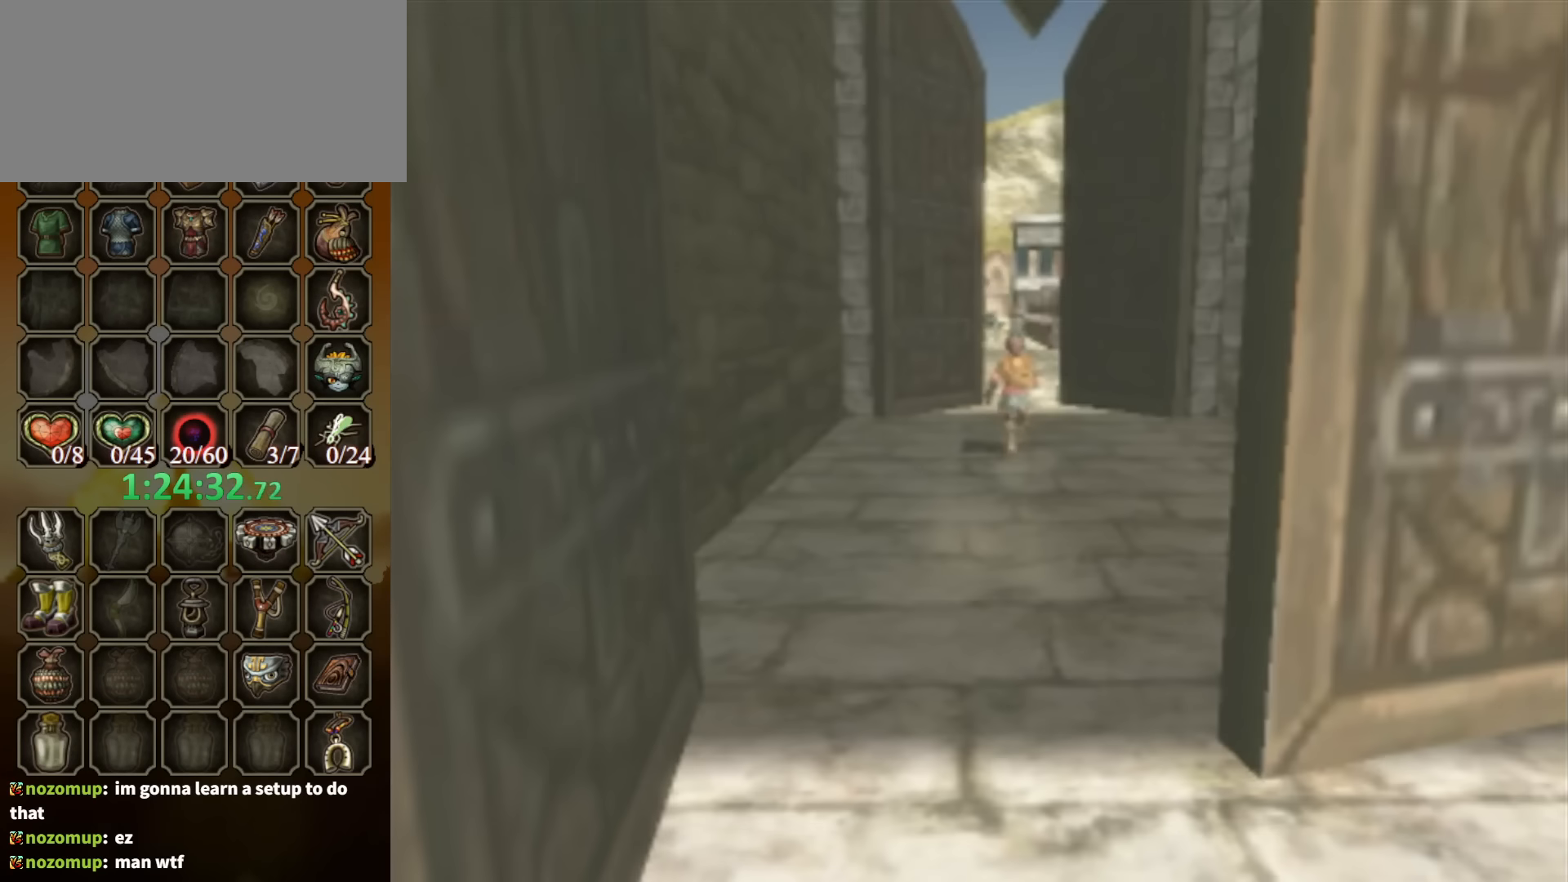
{"buttons": [], "left_stick": "center", "right_stick": "center", "events": []}